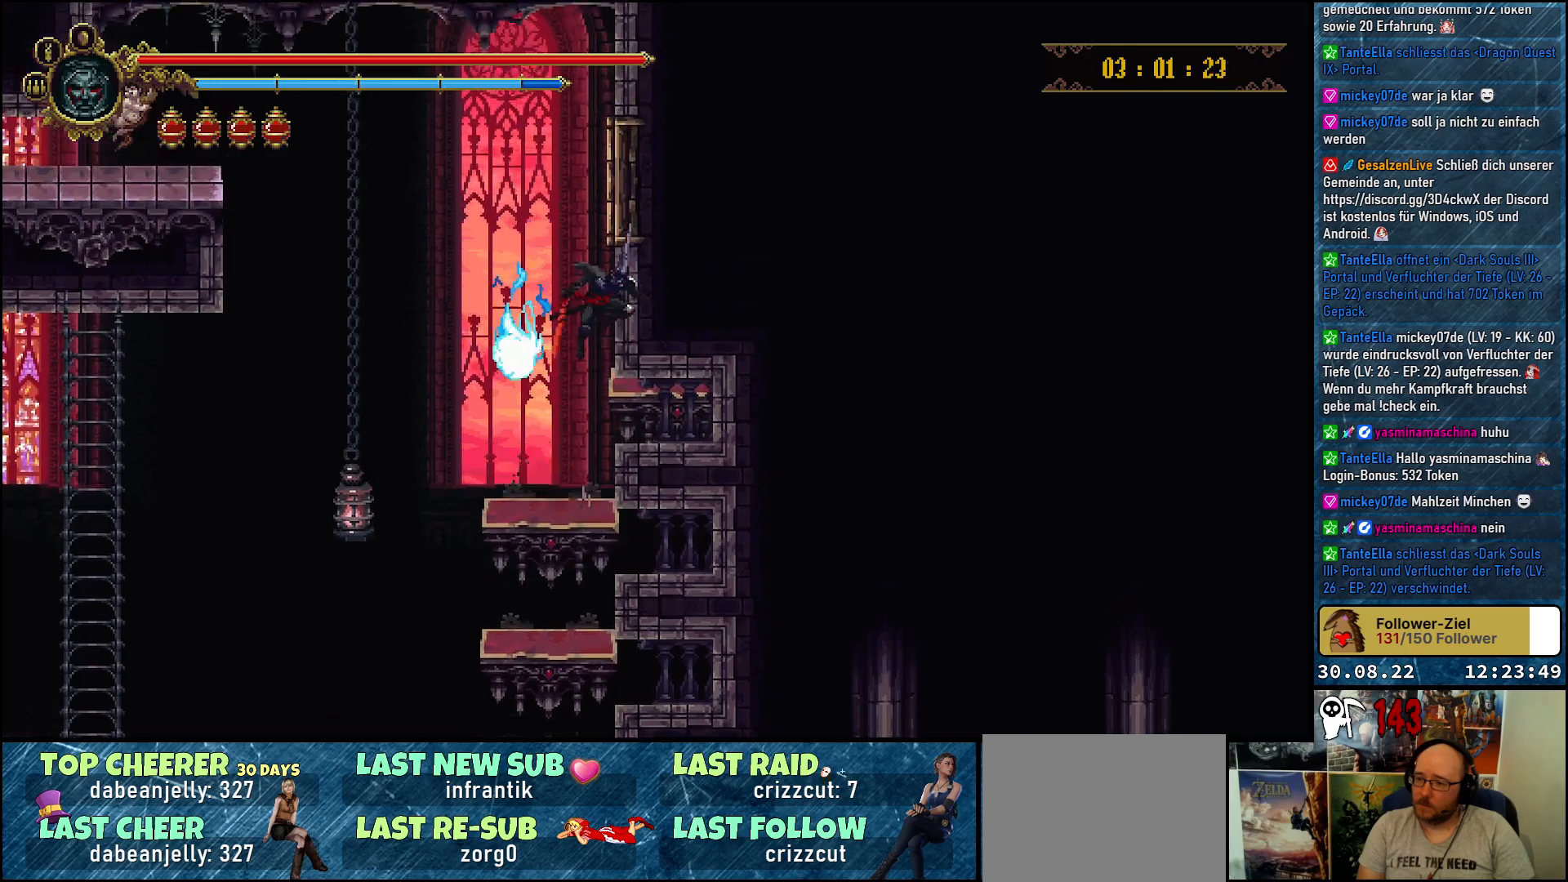
Gameplay with a controller (Xbox layout); each line is a JSON object with the inputs held at the frame after it. "events" lists button and stick changes between this image and that frame as [ms after this image, input, new state], when the widget could be followed in between.
{"buttons": ["A", "DPAD_RIGHT"], "left_stick": "center", "right_stick": "center", "events": [[133, "A", "up"], [467, "A", "down"]]}
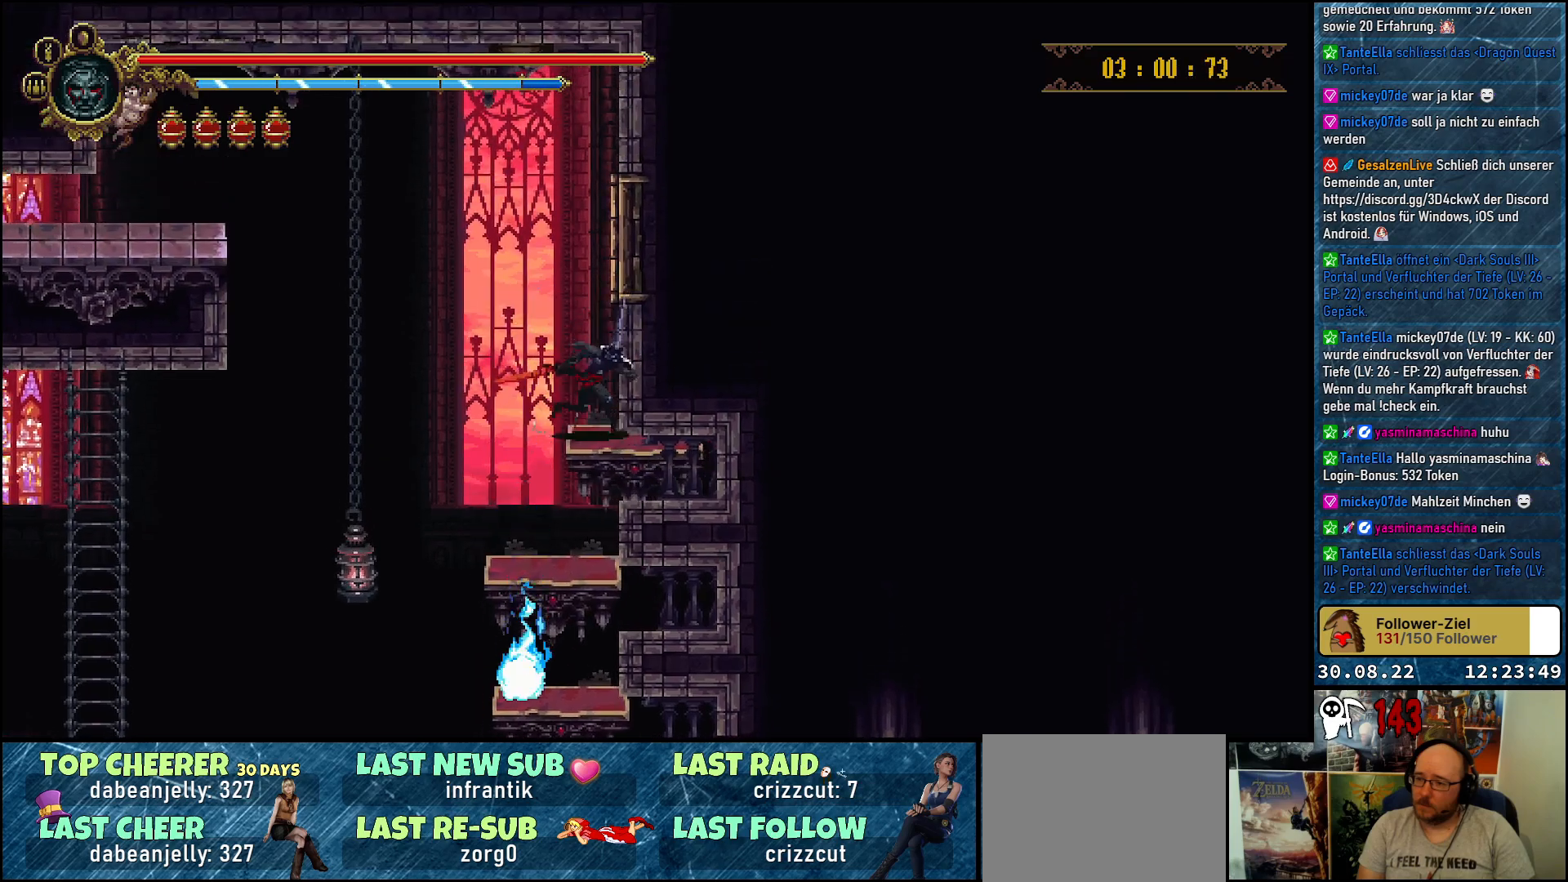
{"buttons": ["DPAD_RIGHT"], "left_stick": "center", "right_stick": "center", "events": [[283, "X", "down"], [417, "A", "up"], [433, "X", "up"]]}
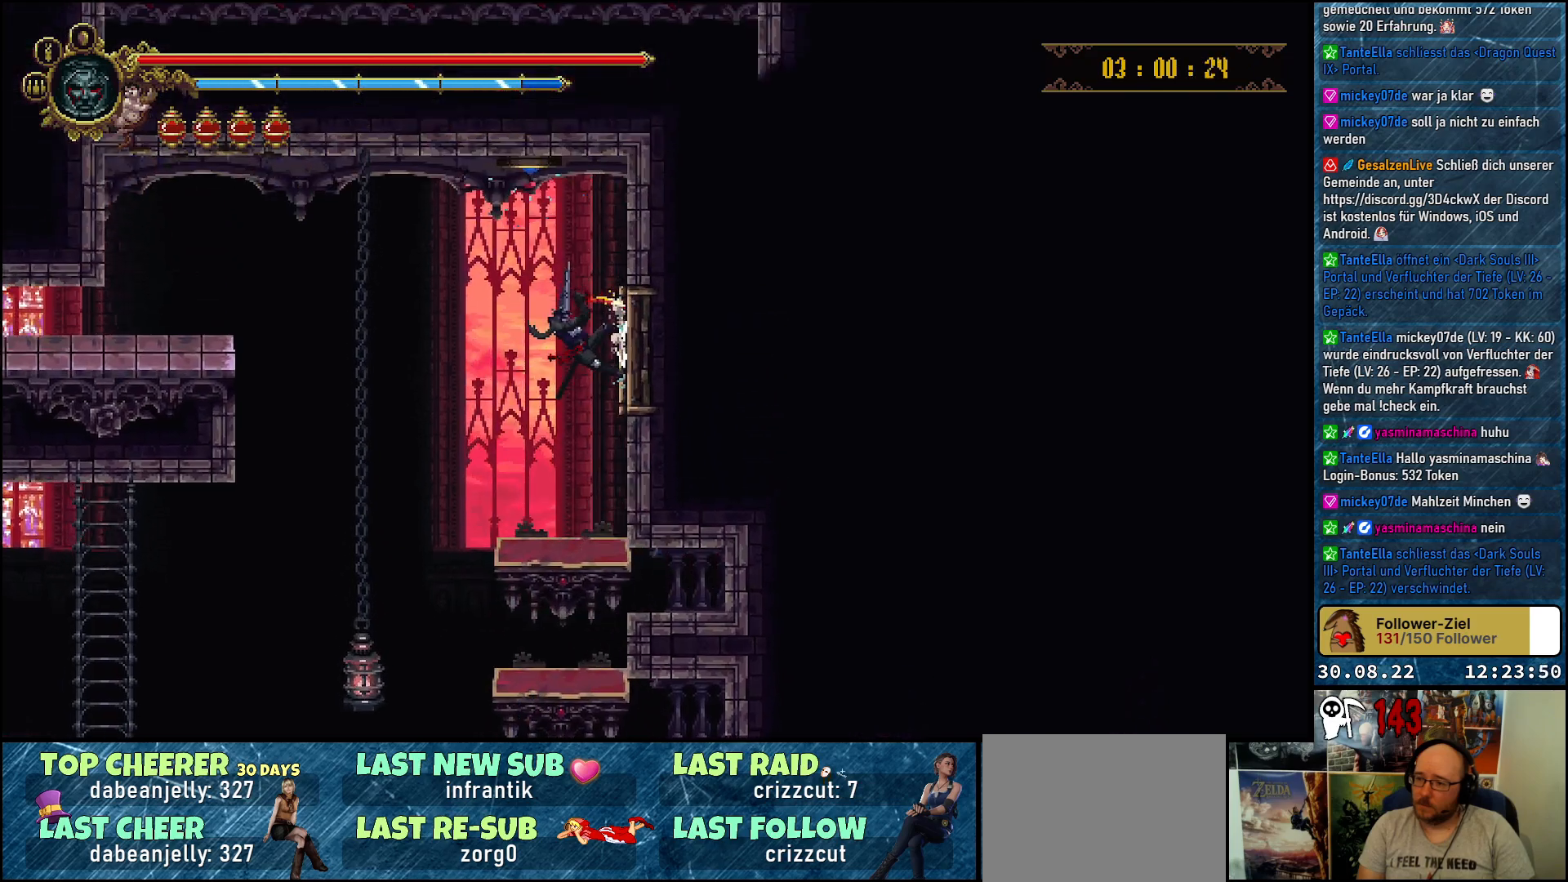
{"buttons": [], "left_stick": "center", "right_stick": "center", "events": [[83, "DPAD_RIGHT", "up"]]}
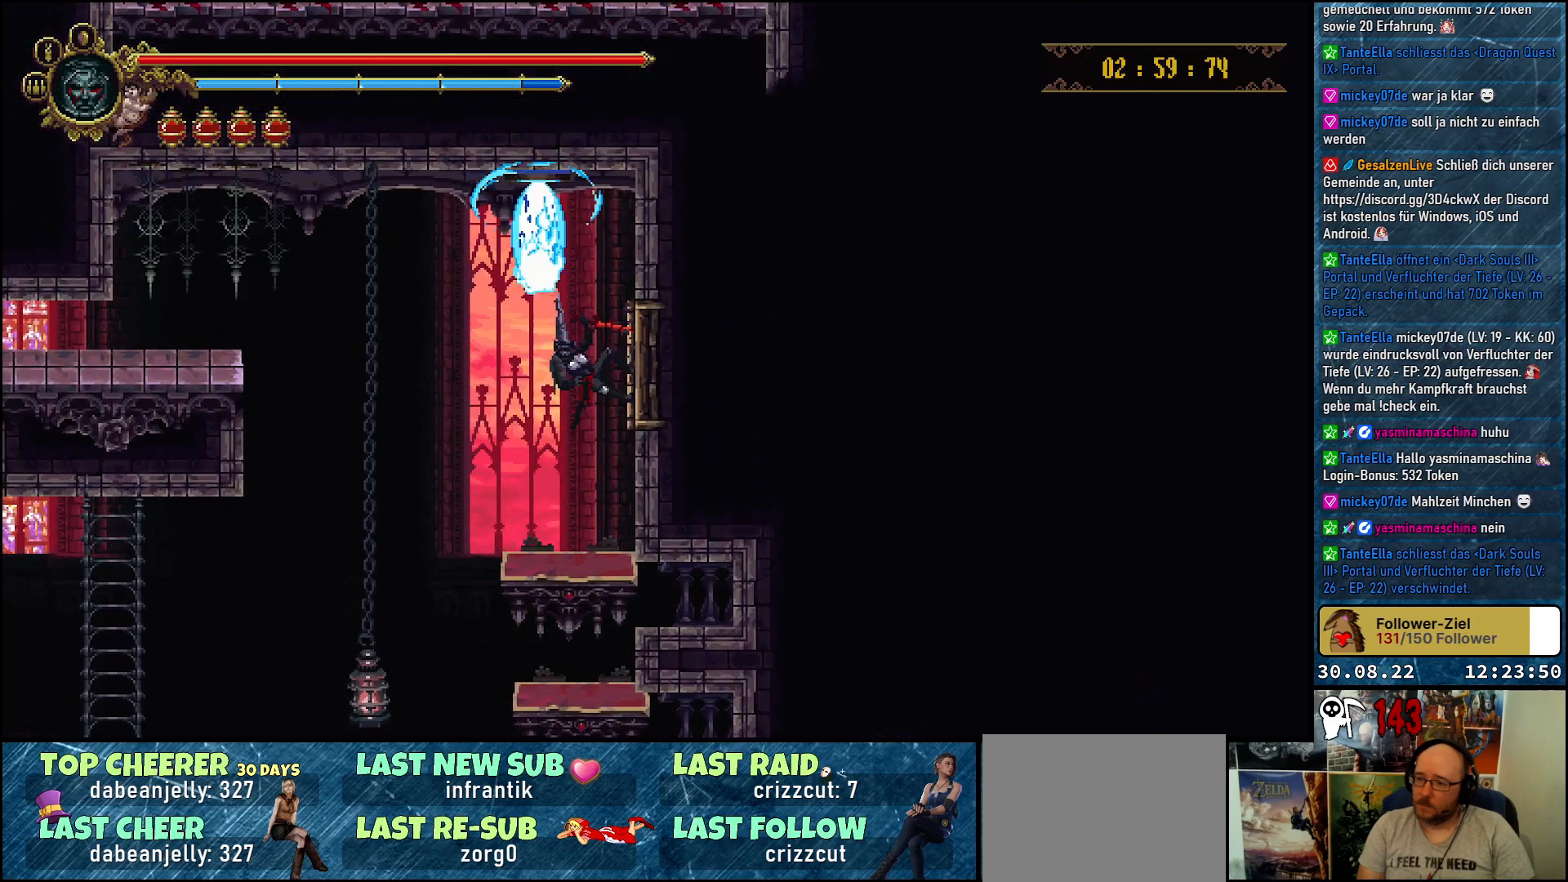
{"buttons": ["A", "DPAD_LEFT"], "left_stick": "center", "right_stick": "center", "events": [[150, "A", "down"], [150, "DPAD_LEFT", "down"]]}
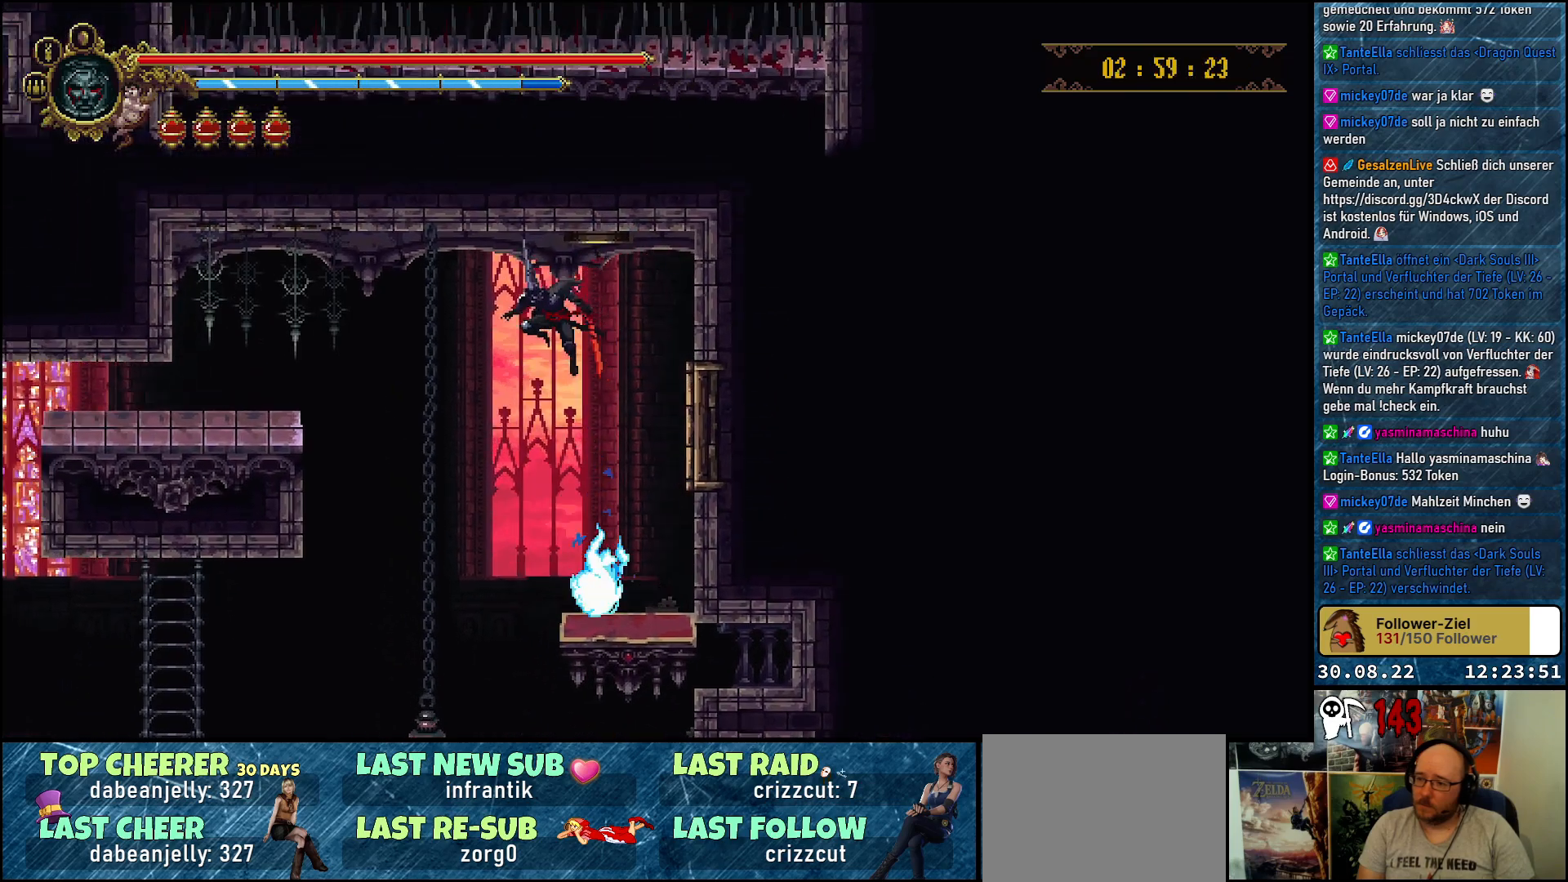
{"buttons": ["A", "DPAD_LEFT"], "left_stick": "center", "right_stick": "center", "events": []}
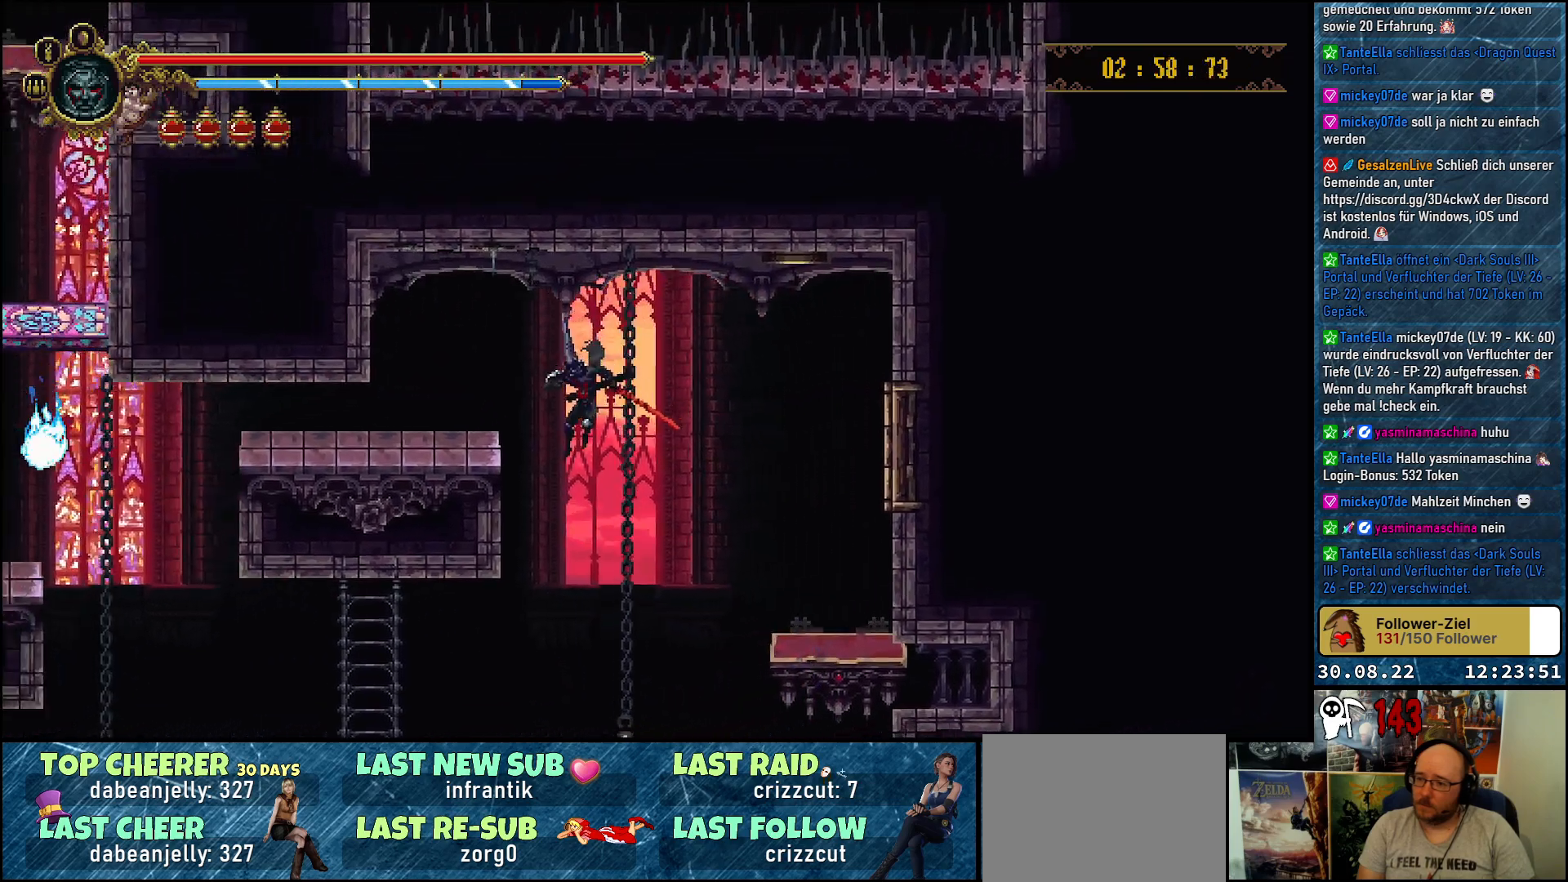
{"buttons": ["A", "DPAD_UP", "DPAD_LEFT"], "left_stick": "center", "right_stick": "center", "events": [[50, "DPAD_UP", "down"], [133, "X", "down"], [267, "X", "up"]]}
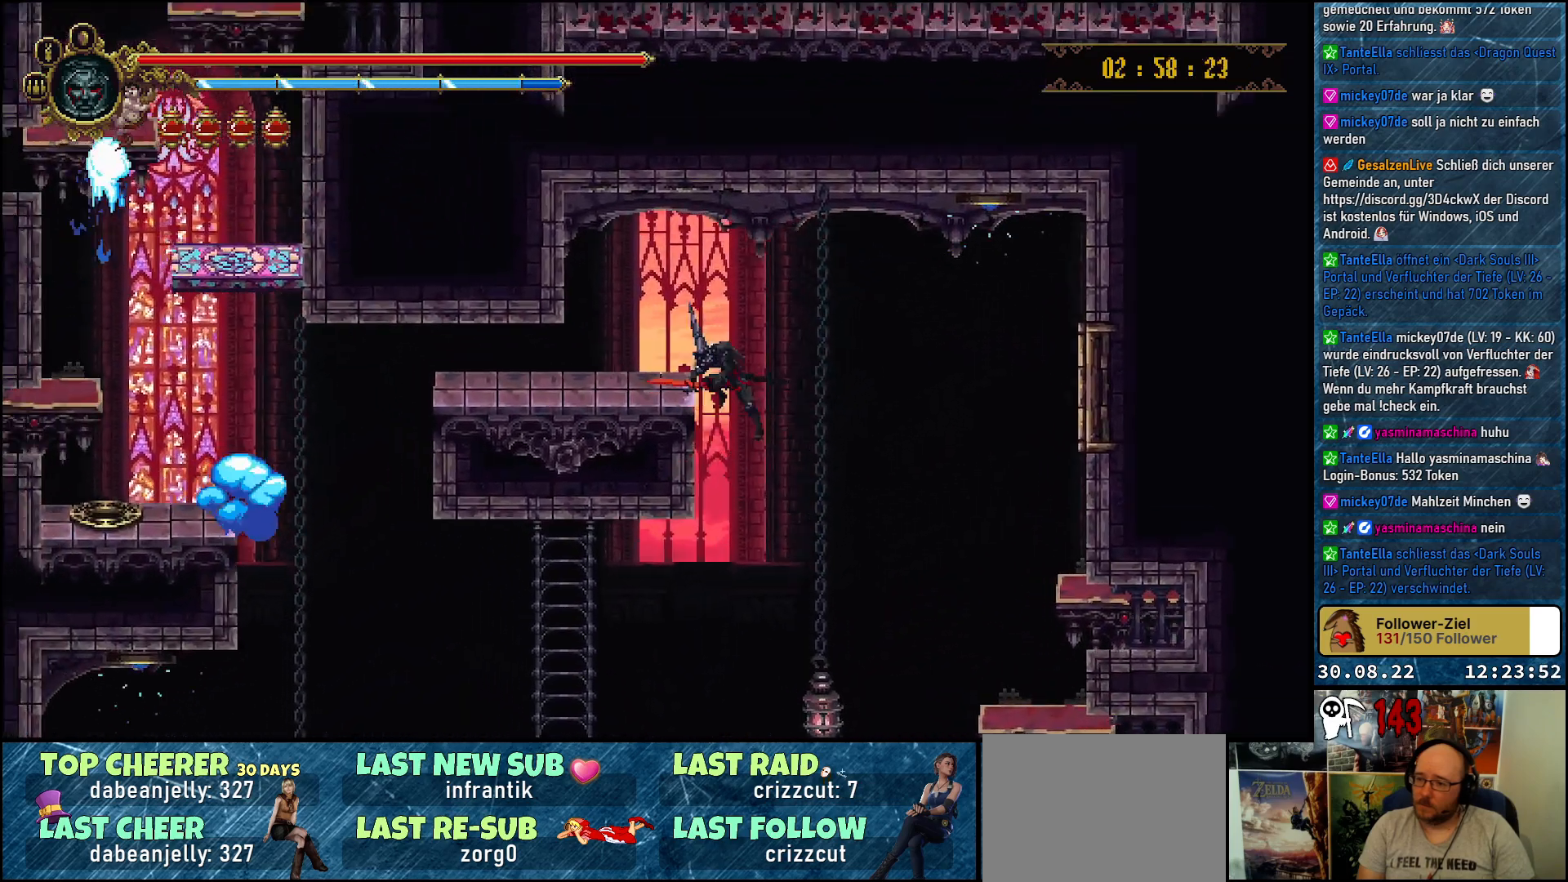
{"buttons": ["R2", "DPAD_LEFT"], "left_stick": "center", "right_stick": "center", "events": [[67, "A", "up"], [167, "DPAD_UP", "up"], [367, "R2", "down"]]}
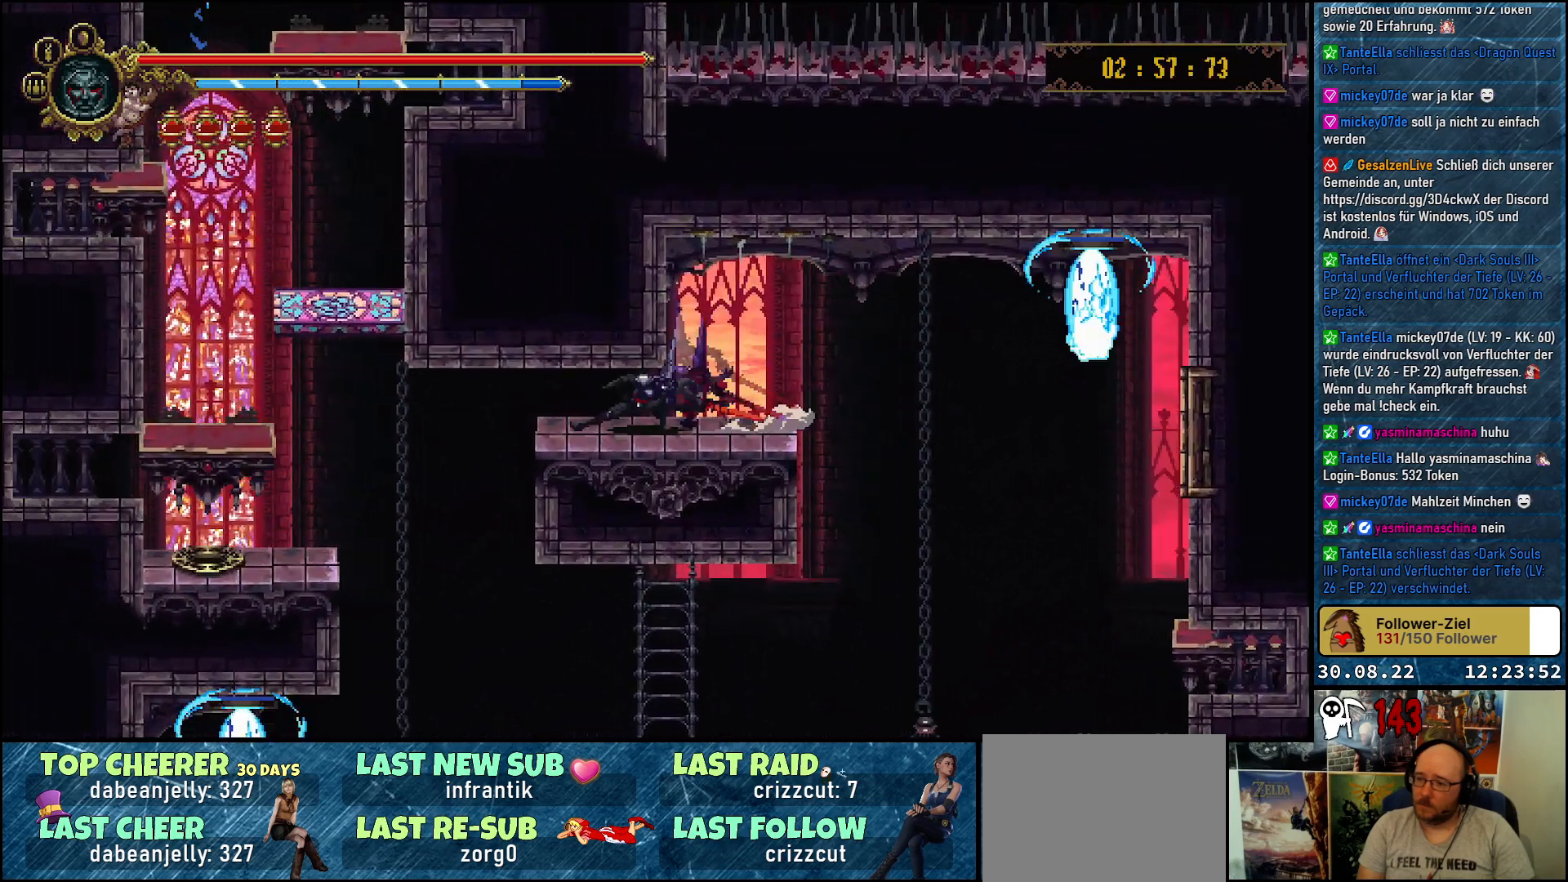
{"buttons": ["DPAD_LEFT"], "left_stick": "center", "right_stick": "center", "events": [[83, "R2", "up"]]}
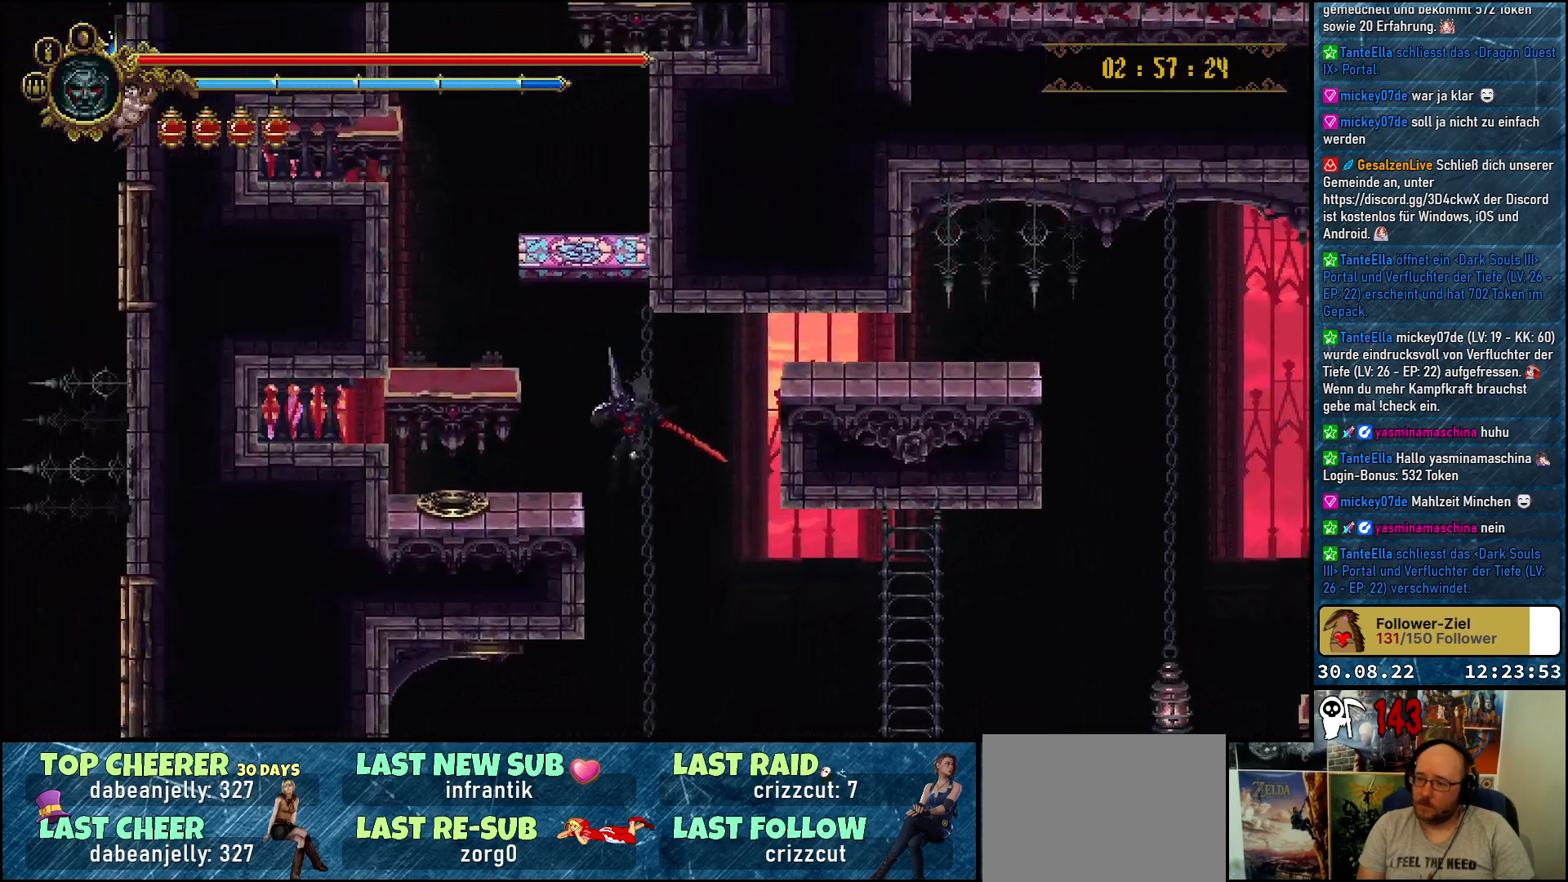
{"buttons": ["DPAD_UP", "DPAD_LEFT"], "left_stick": "center", "right_stick": "center", "events": [[117, "DPAD_UP", "down"]]}
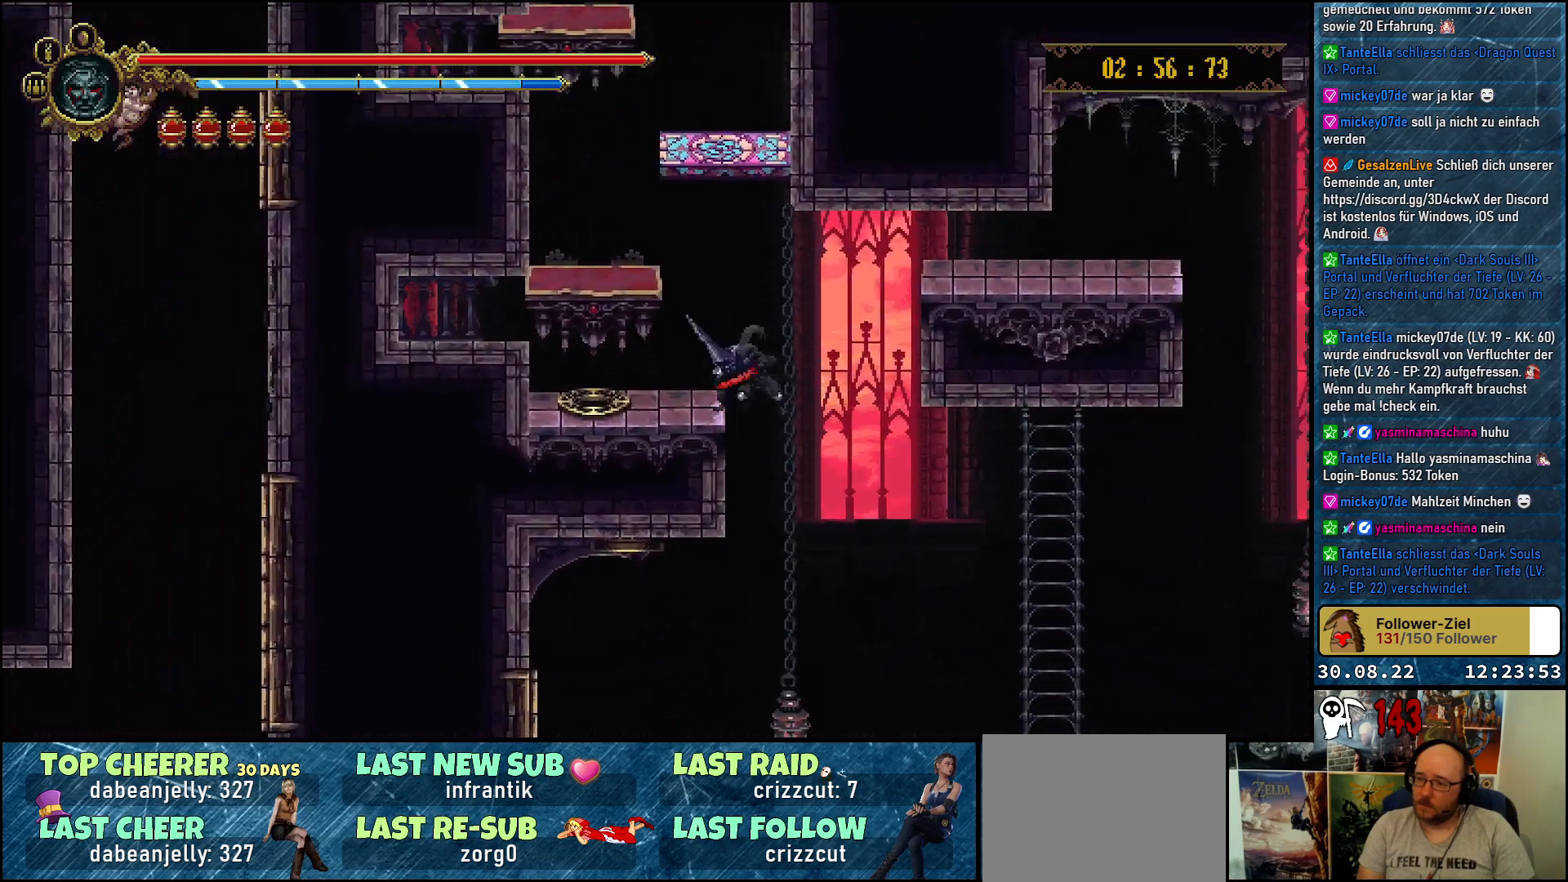
{"buttons": [], "left_stick": "center", "right_stick": "center", "events": [[50, "DPAD_UP", "up"], [67, "DPAD_LEFT", "up"]]}
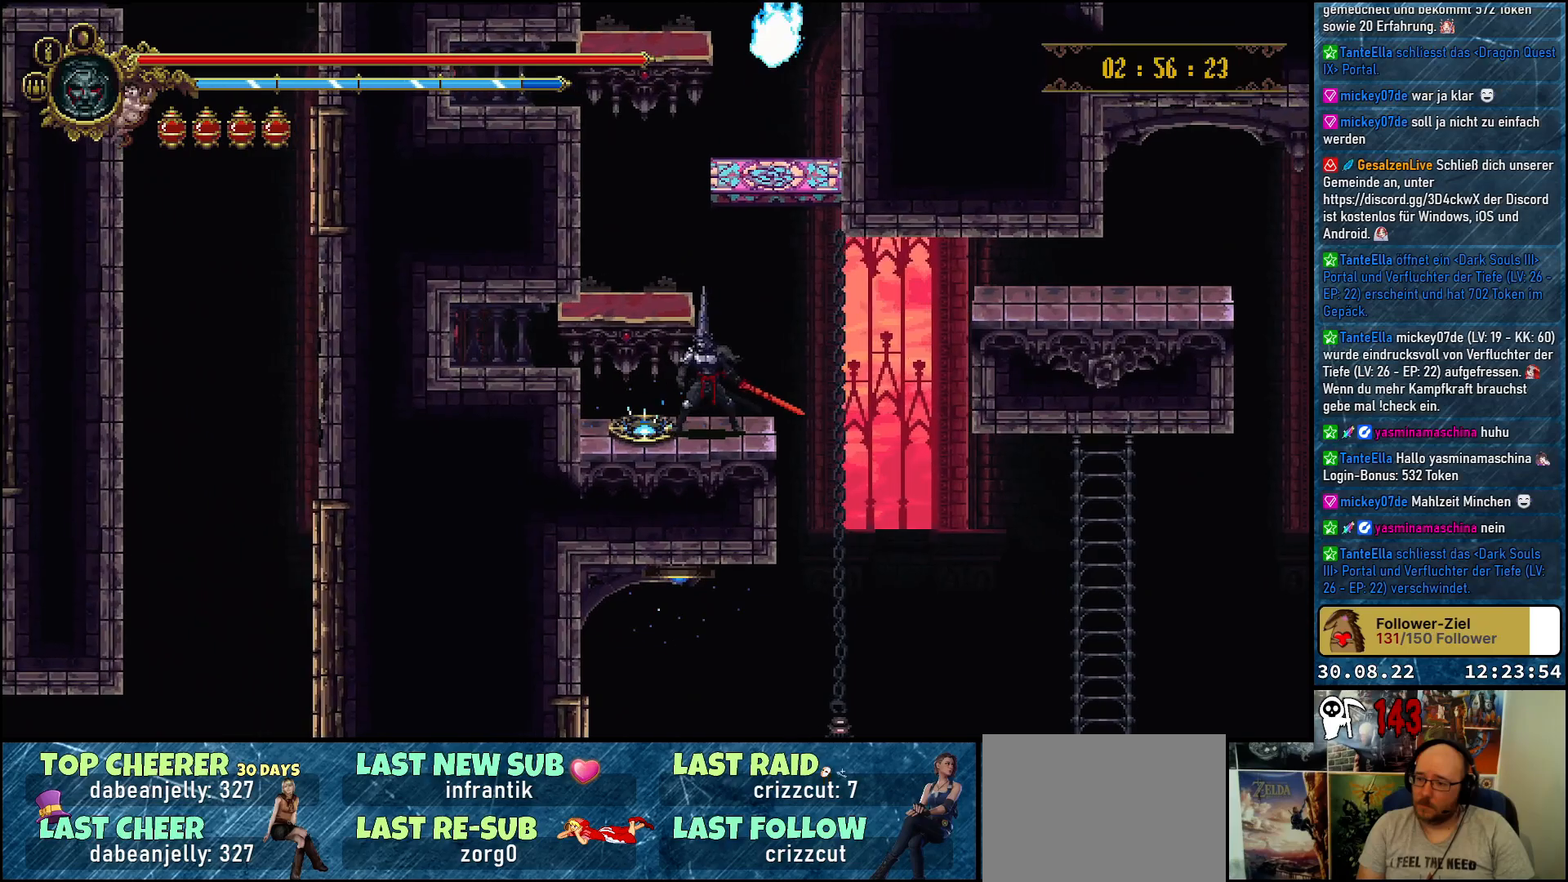
{"buttons": [], "left_stick": "center", "right_stick": "center", "events": []}
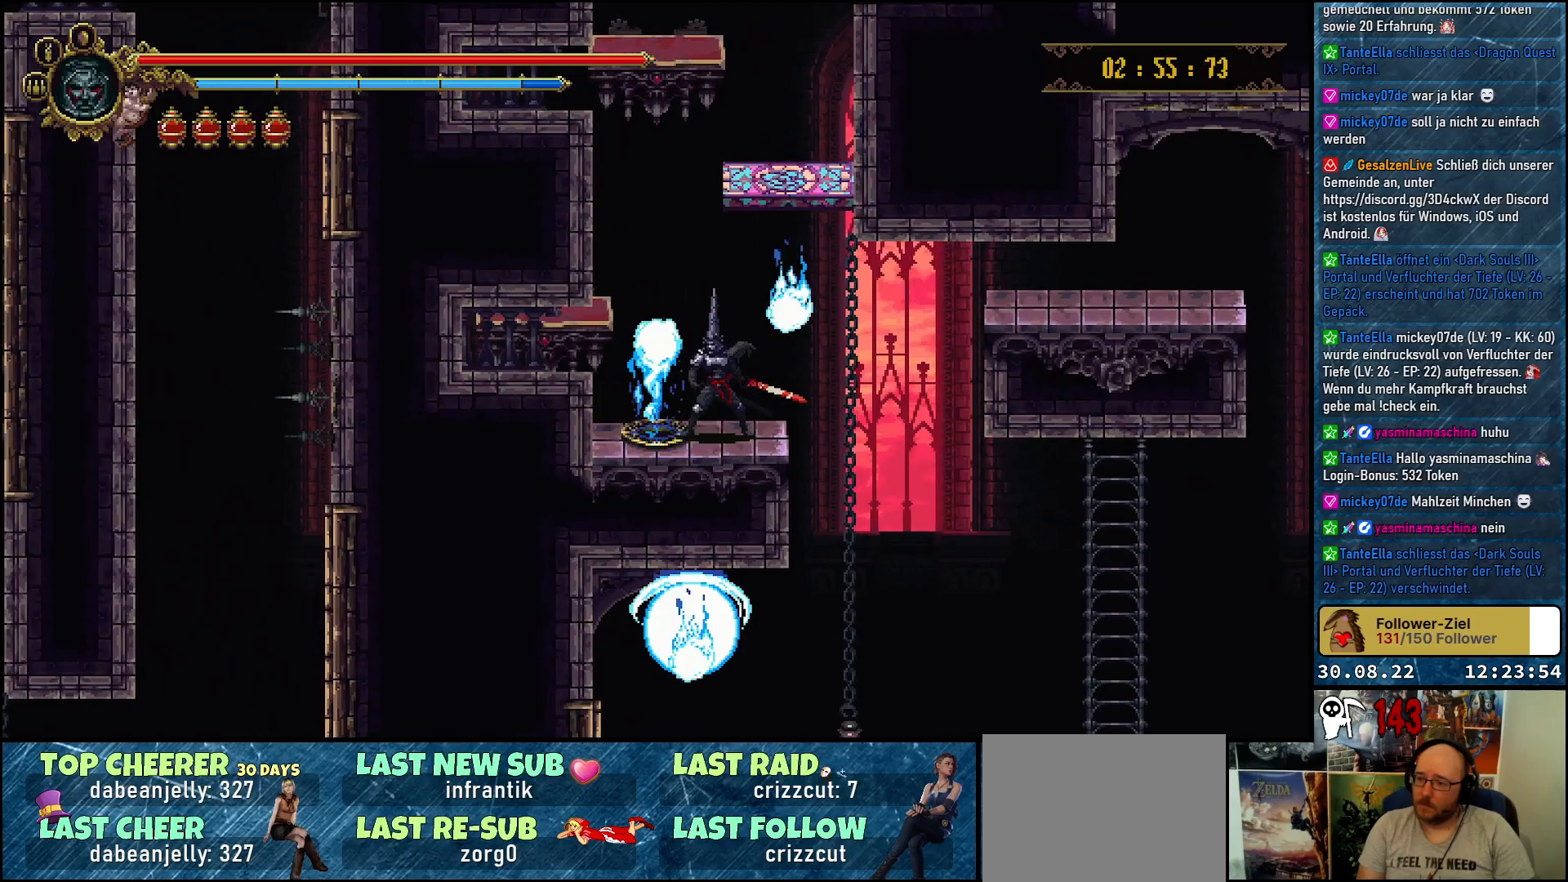
{"buttons": ["DPAD_LEFT"], "left_stick": "center", "right_stick": "center", "events": [[217, "A", "down"], [267, "DPAD_LEFT", "down"], [350, "A", "up"]]}
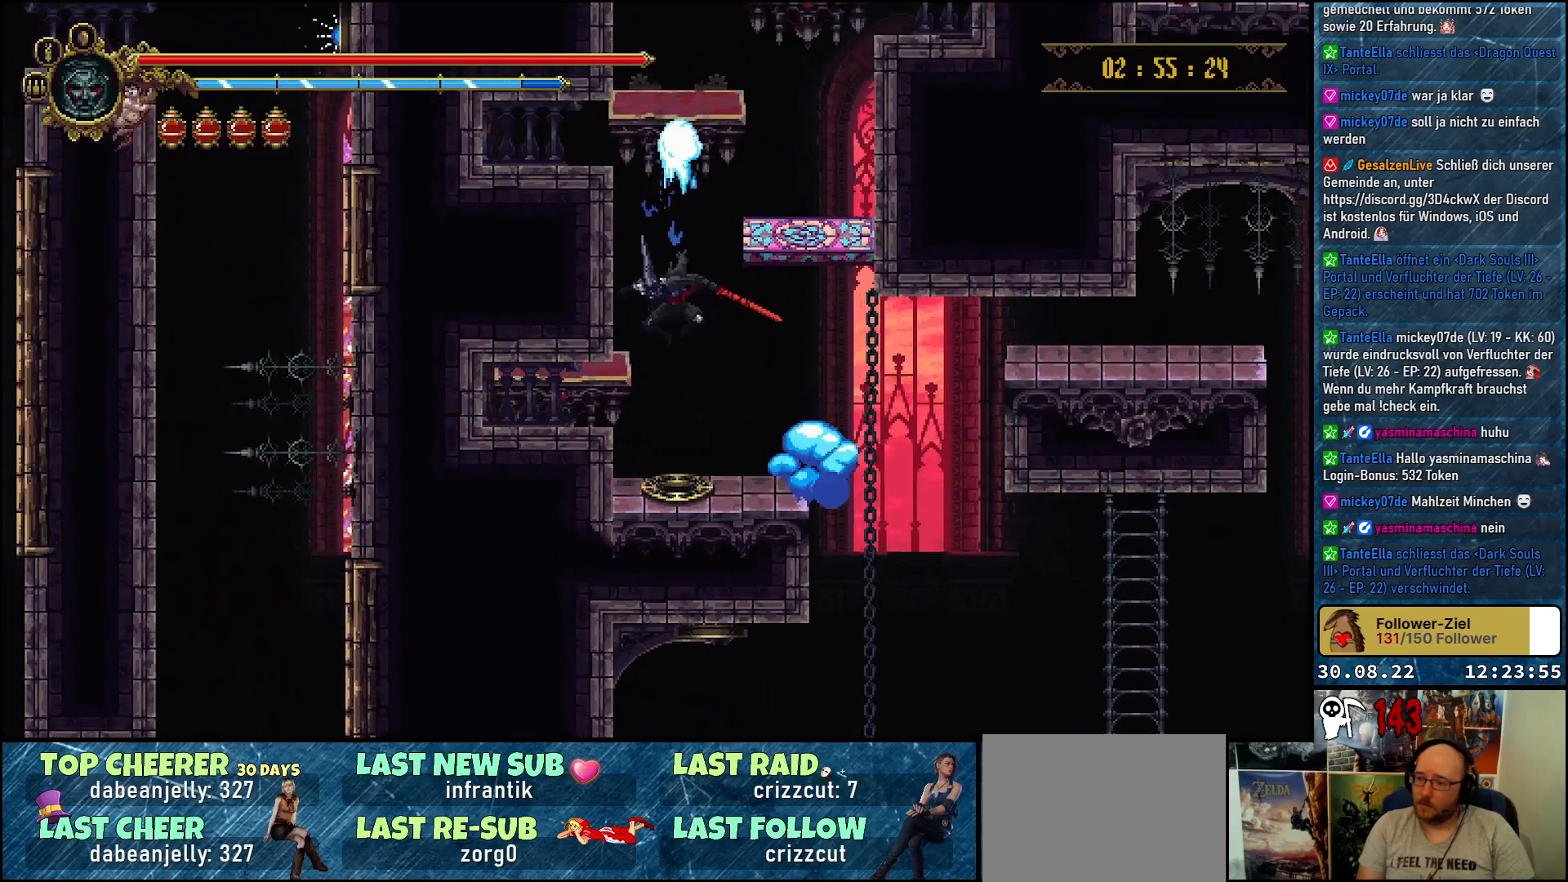
{"buttons": ["DPAD_RIGHT"], "left_stick": "center", "right_stick": "center", "events": [[100, "DPAD_LEFT", "up"], [333, "A", "down"], [333, "DPAD_RIGHT", "down"], [467, "A", "up"]]}
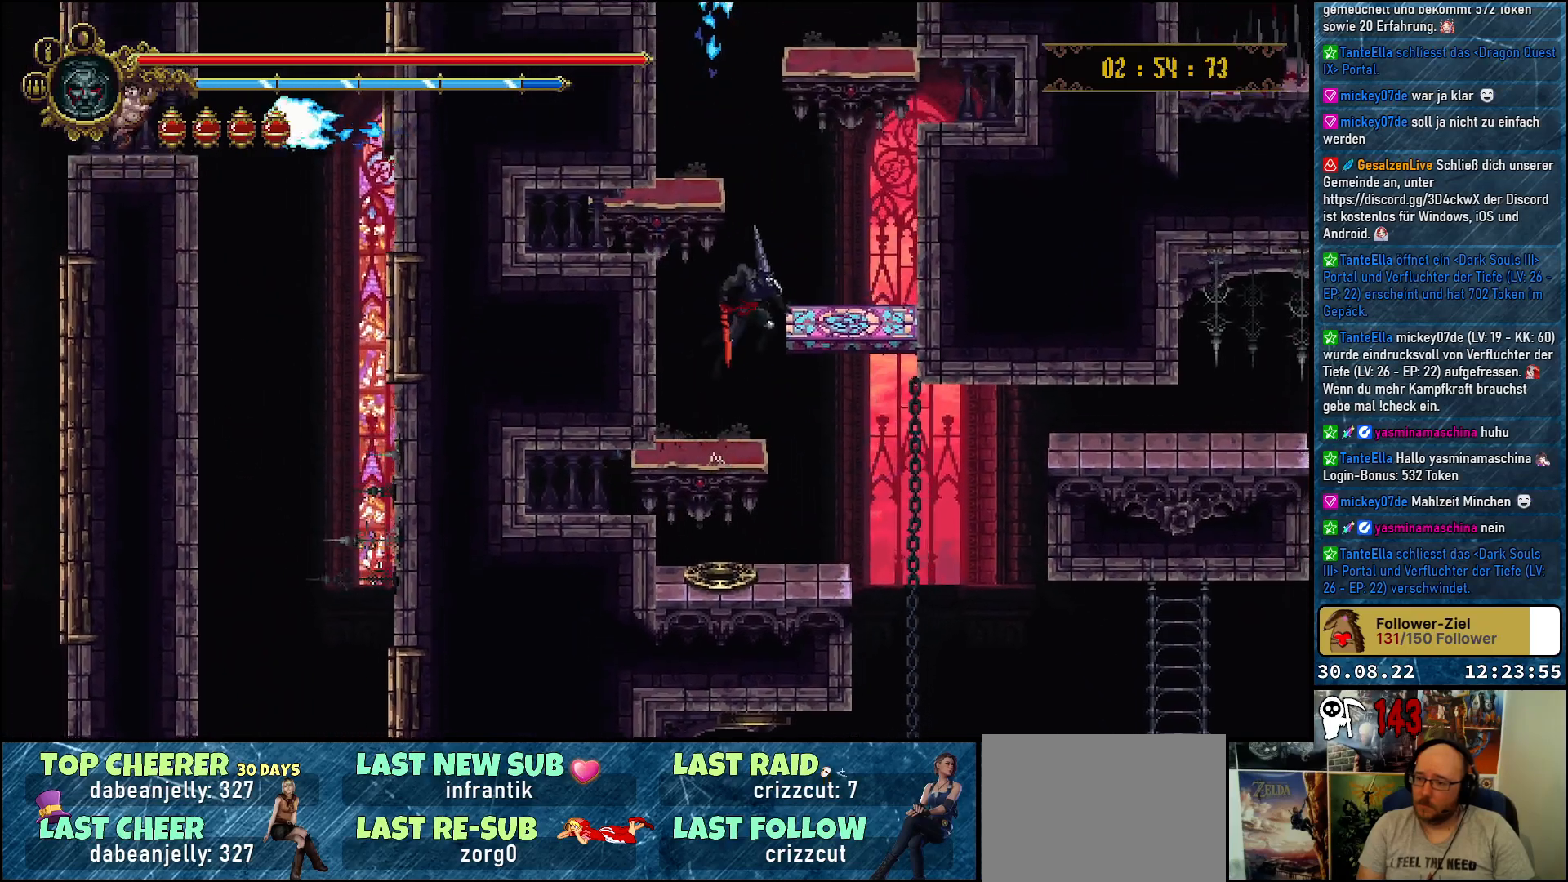
{"buttons": ["A", "DPAD_LEFT"], "left_stick": "center", "right_stick": "center", "events": [[150, "DPAD_RIGHT", "up"], [367, "DPAD_LEFT", "down"], [467, "A", "down"]]}
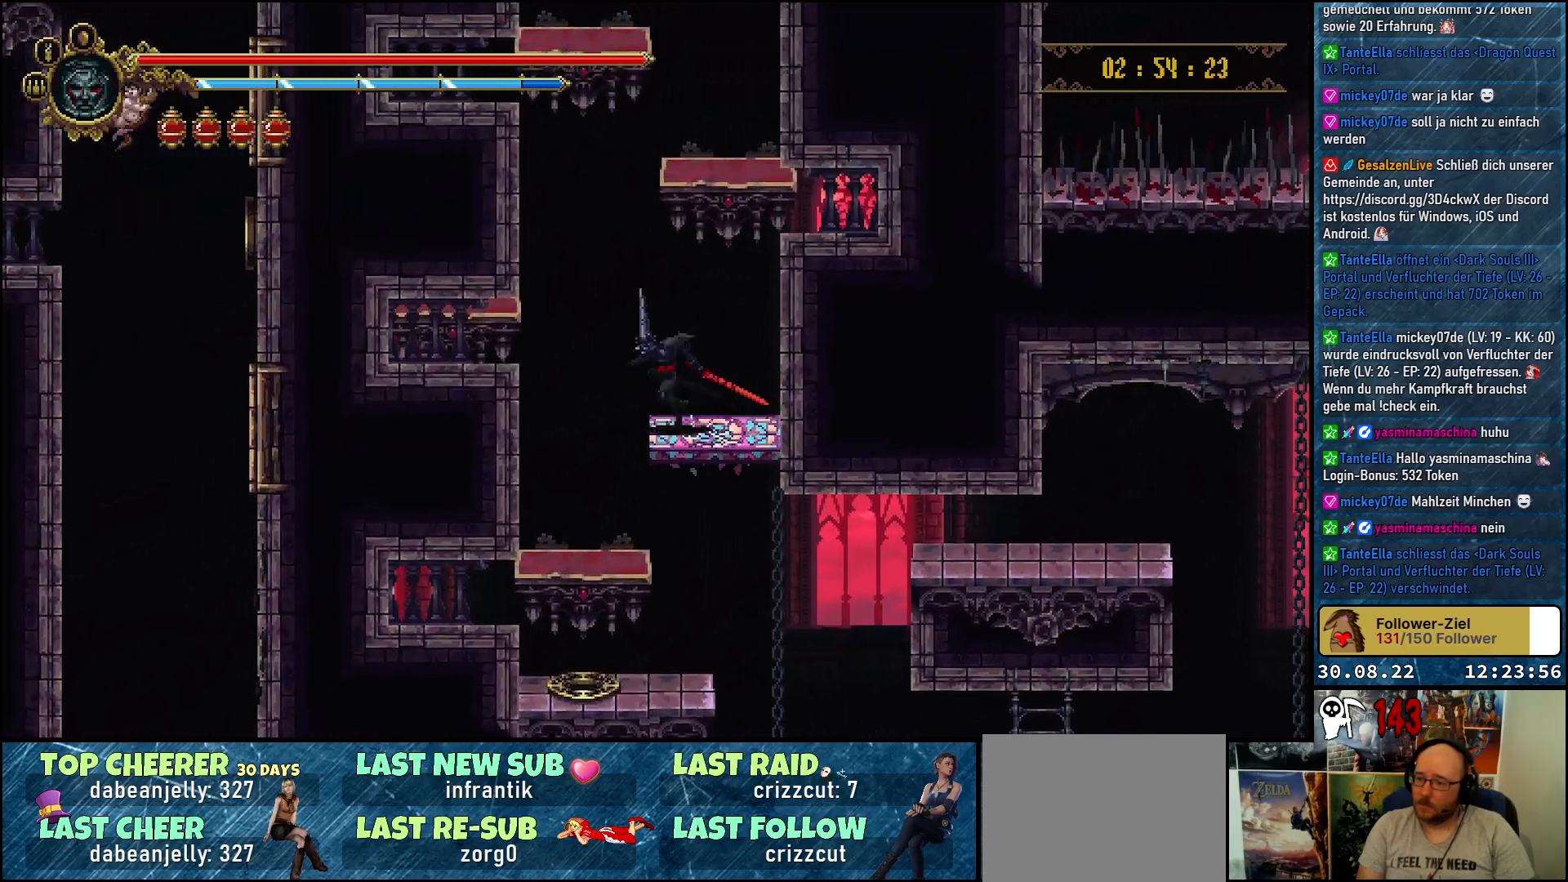
{"buttons": [], "left_stick": "center", "right_stick": "center", "events": [[150, "A", "up"], [383, "DPAD_LEFT", "up"]]}
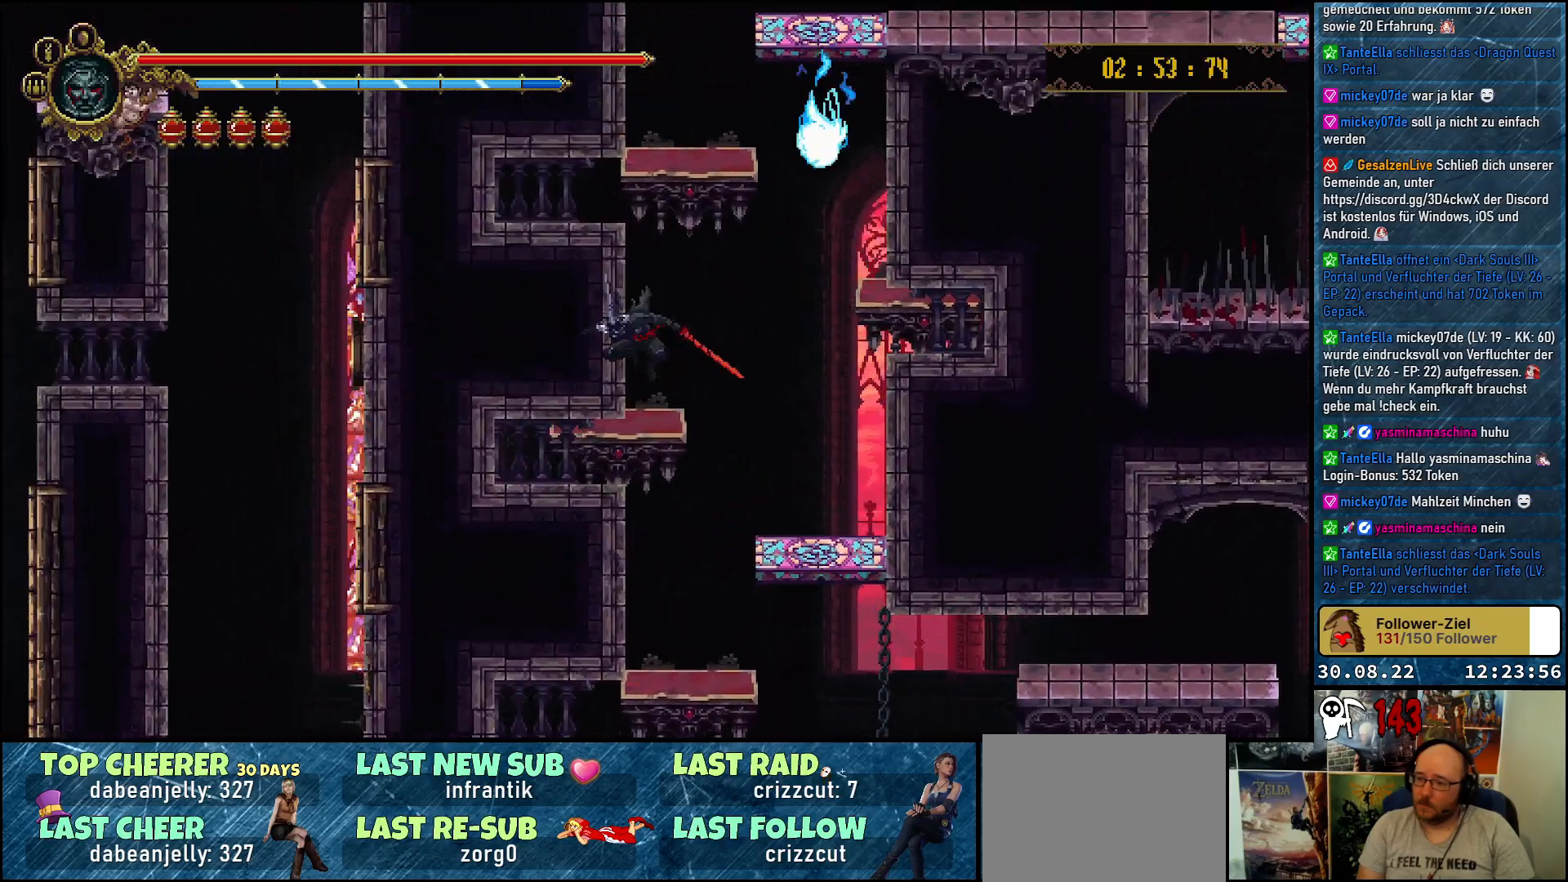
{"buttons": ["DPAD_RIGHT"], "left_stick": "center", "right_stick": "center", "events": [[100, "DPAD_RIGHT", "down"], [133, "A", "down"], [267, "A", "up"]]}
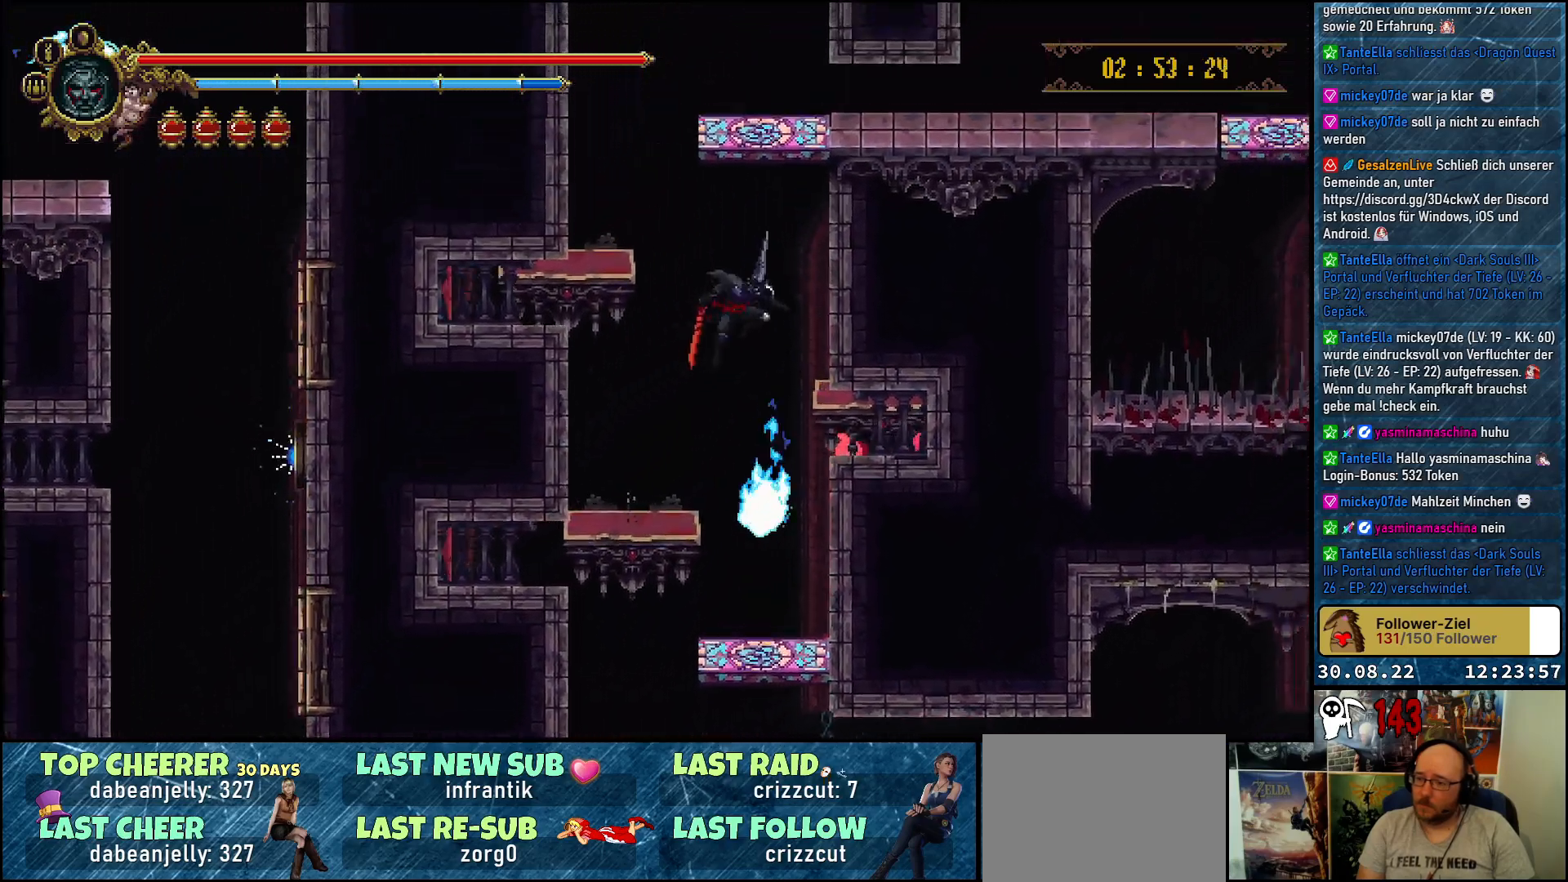
{"buttons": ["DPAD_LEFT"], "left_stick": "center", "right_stick": "center", "events": [[117, "DPAD_RIGHT", "up"], [233, "DPAD_LEFT", "down"], [283, "A", "down"], [450, "A", "up"]]}
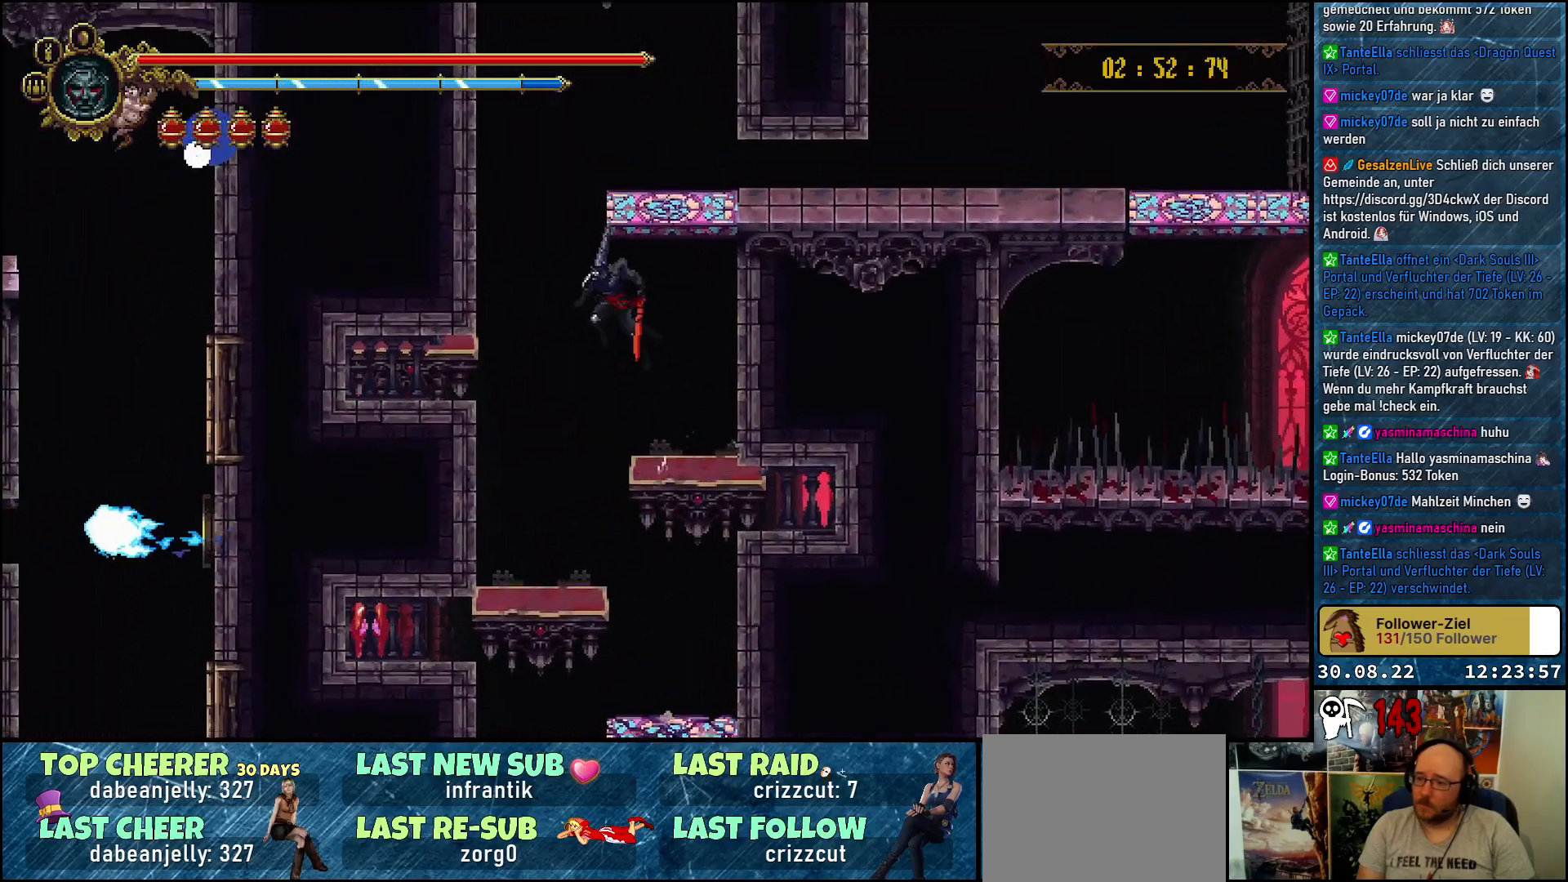
{"buttons": ["A", "DPAD_RIGHT"], "left_stick": "center", "right_stick": "center", "events": [[333, "DPAD_LEFT", "up"], [433, "A", "down"], [433, "DPAD_RIGHT", "down"]]}
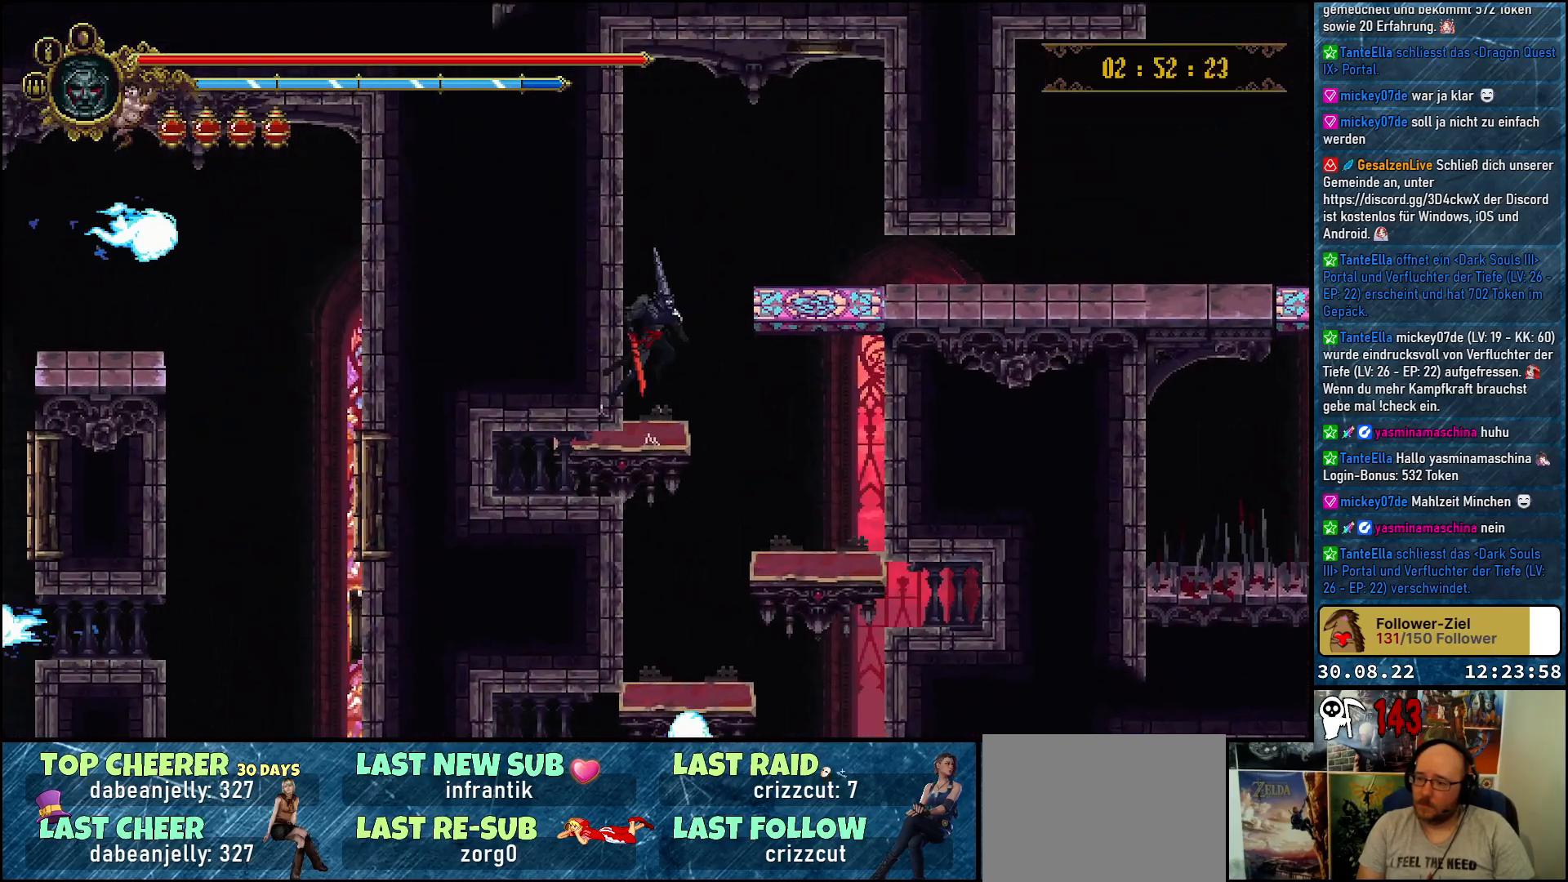
{"buttons": ["DPAD_RIGHT"], "left_stick": "center", "right_stick": "center", "events": [[83, "A", "up"]]}
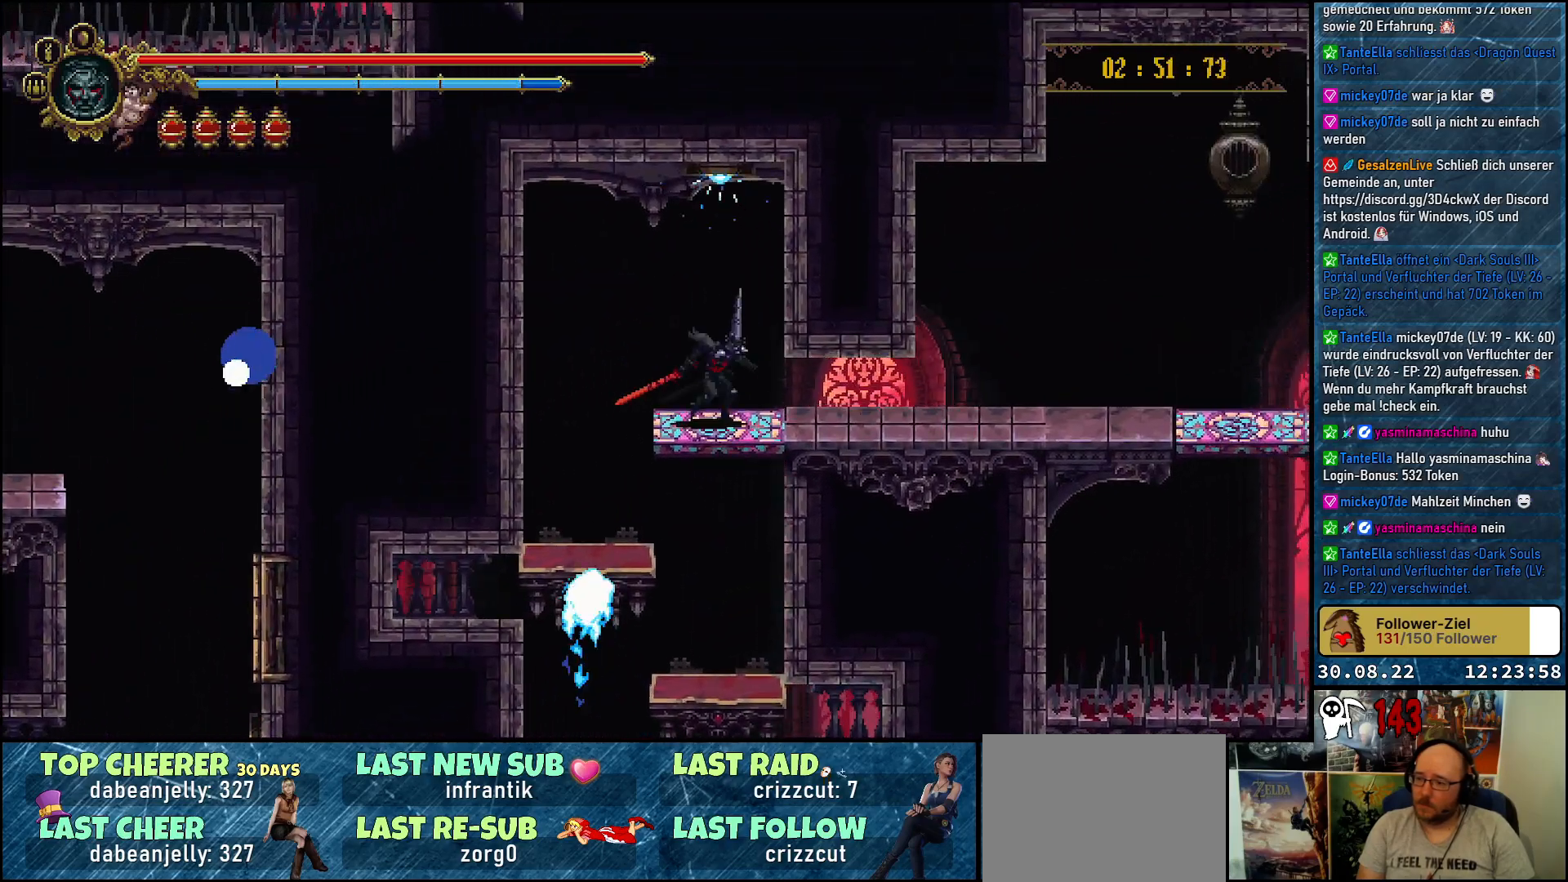
{"buttons": ["A", "DPAD_RIGHT"], "left_stick": "center", "right_stick": "center", "events": [[67, "R2", "down"], [233, "R2", "up"], [417, "A", "down"]]}
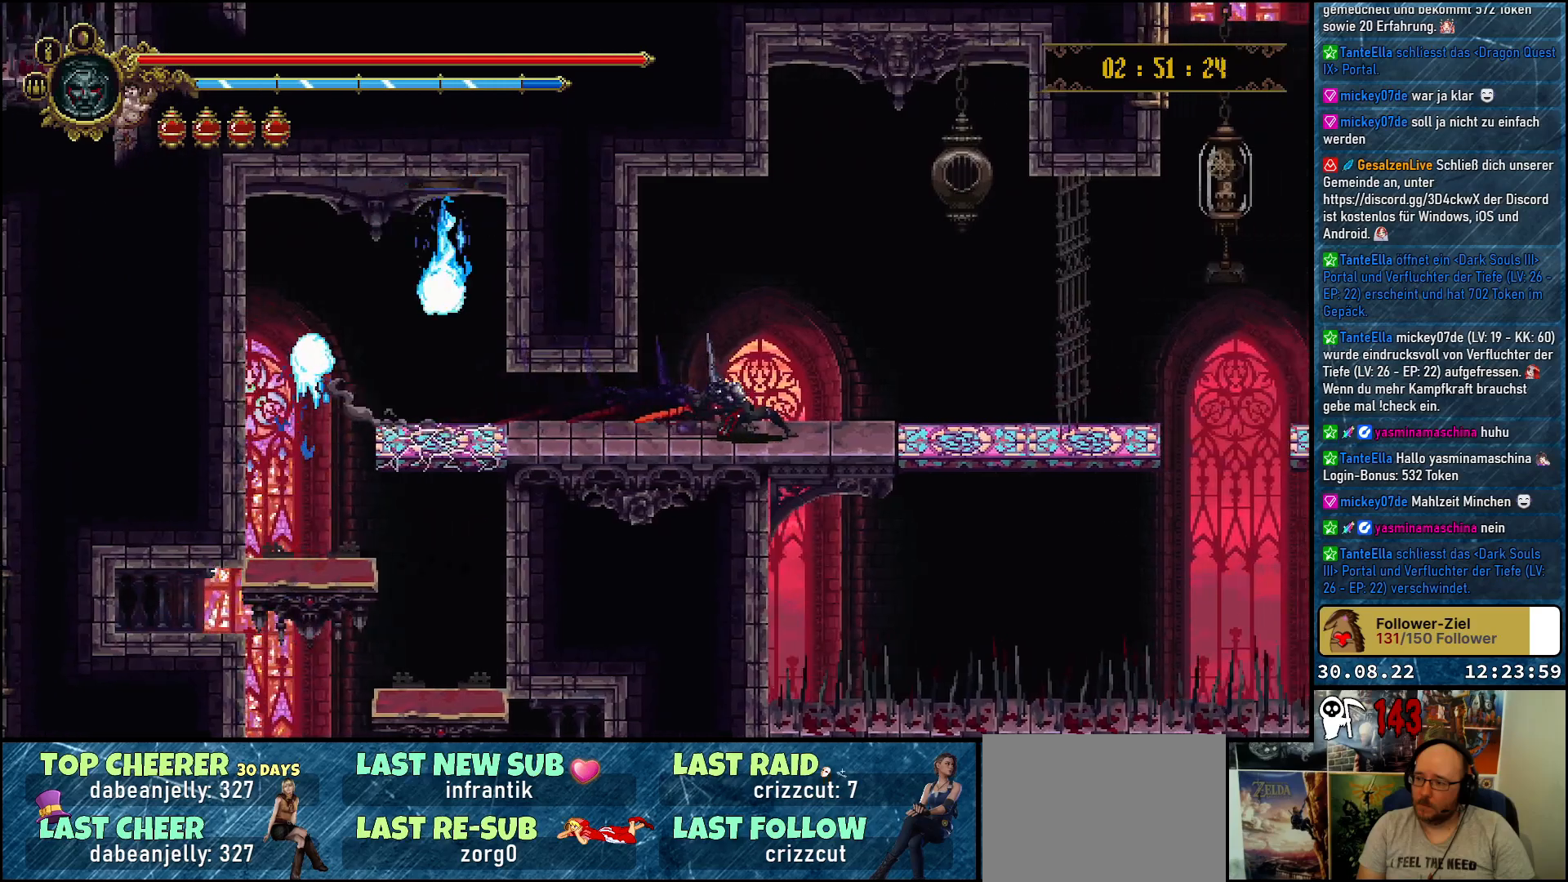
{"buttons": ["DPAD_RIGHT"], "left_stick": "center", "right_stick": "center", "events": [[150, "X", "down"], [233, "A", "up"], [333, "X", "up"]]}
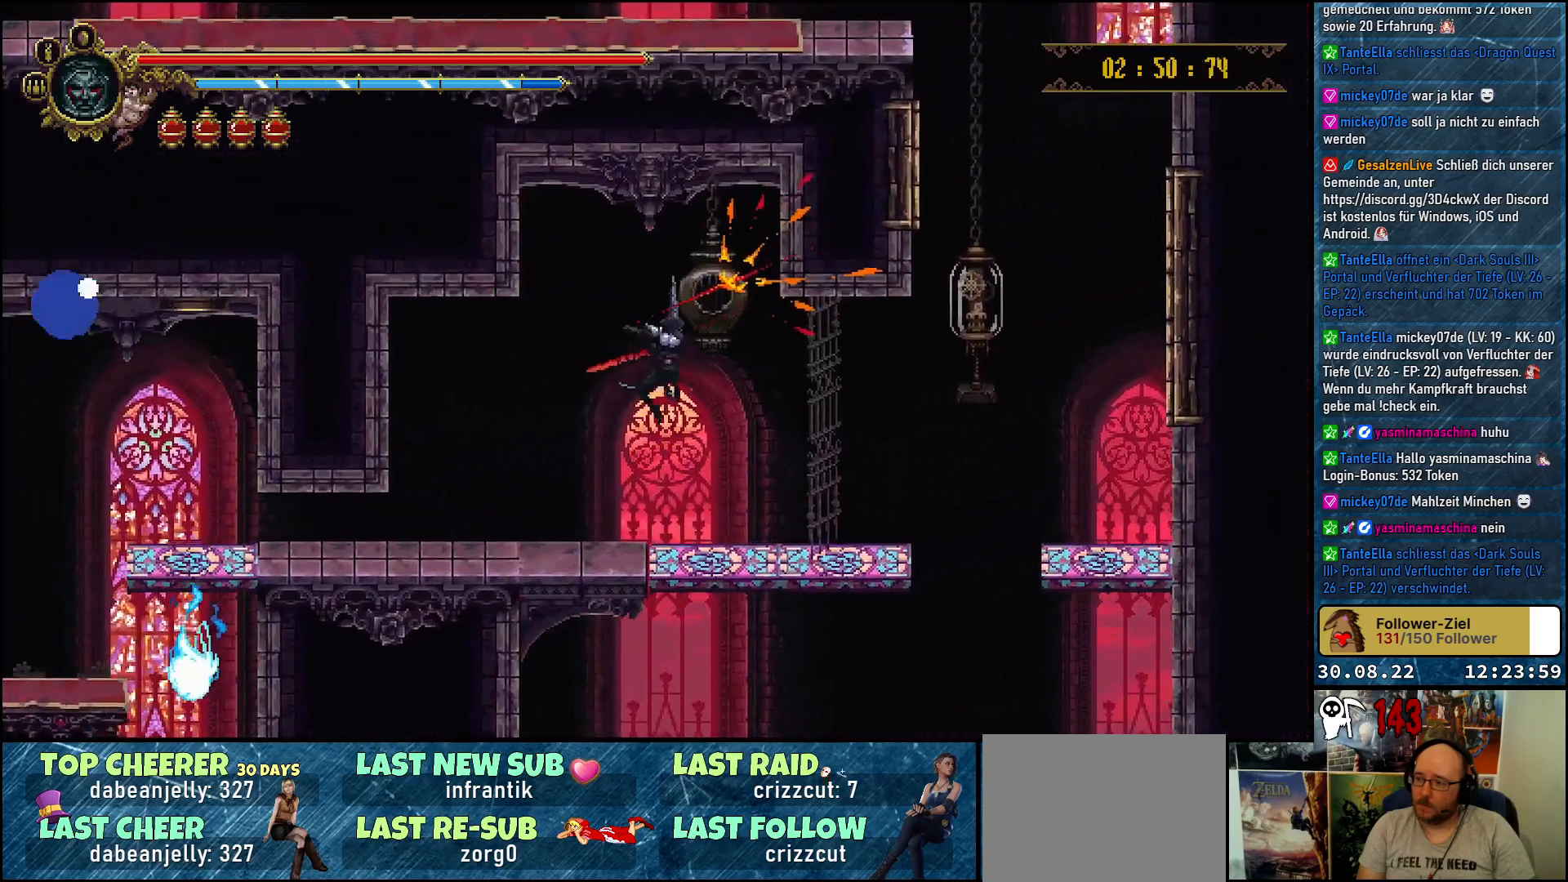
{"buttons": [], "left_stick": "center", "right_stick": "center", "events": [[450, "DPAD_RIGHT", "up"]]}
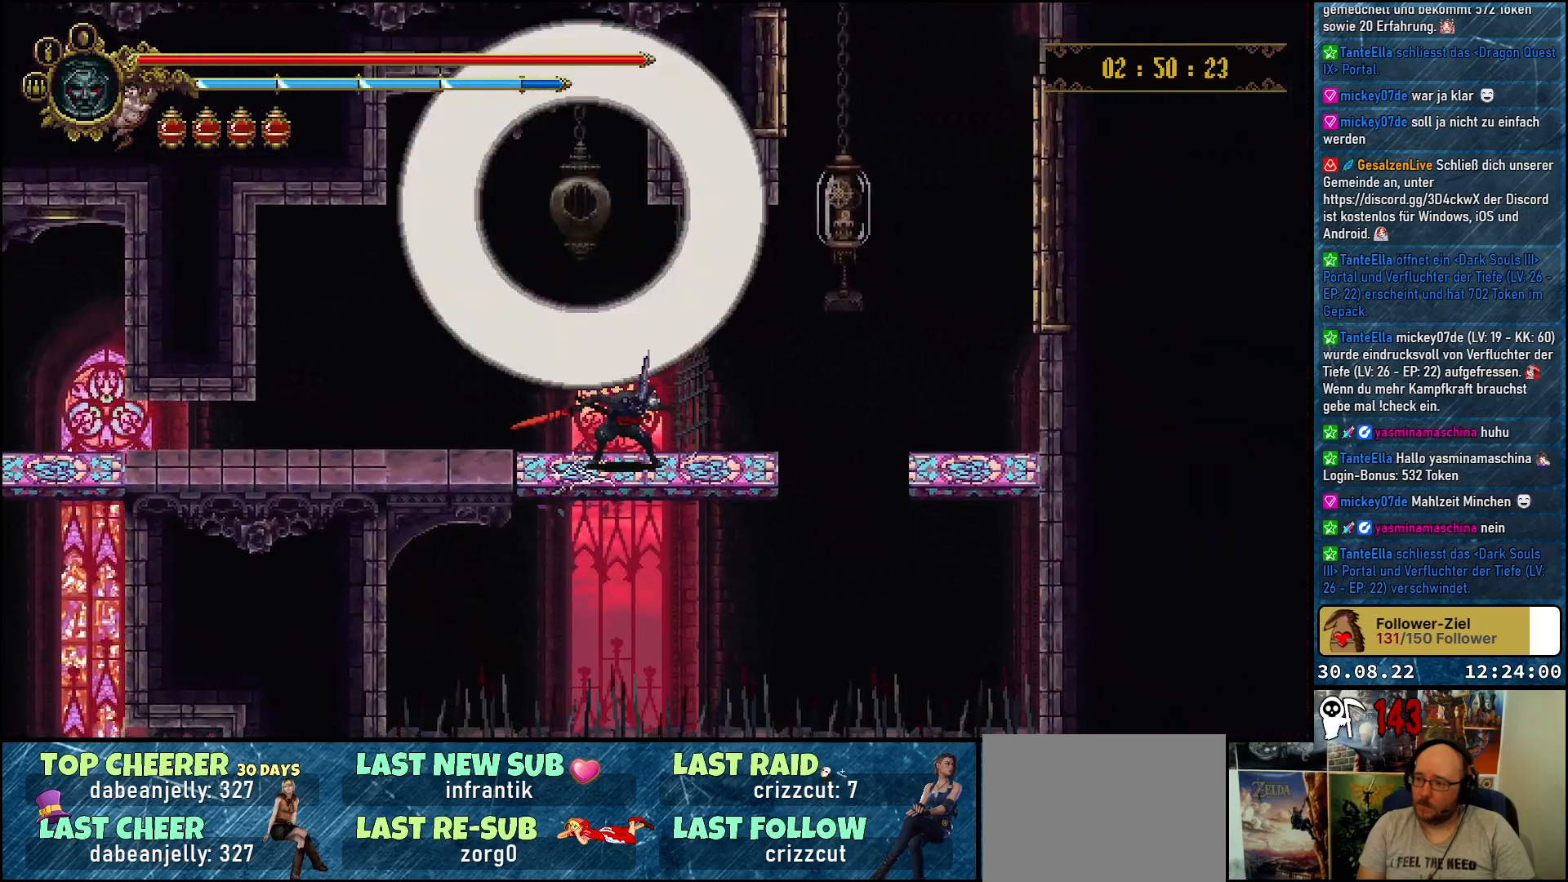
{"buttons": [], "left_stick": "center", "right_stick": "center", "events": []}
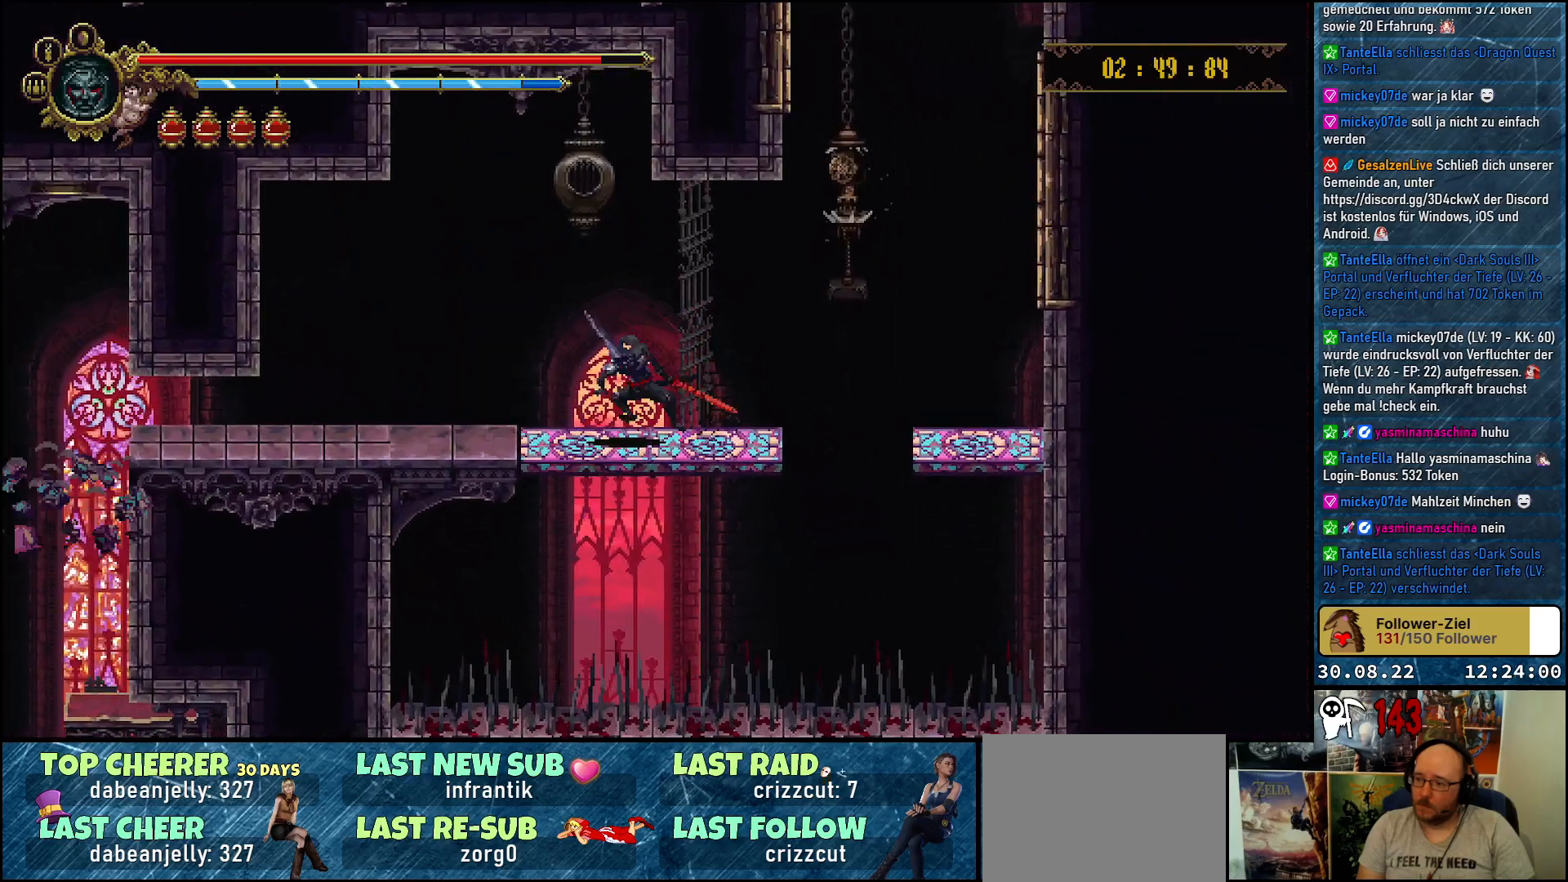
{"buttons": ["DPAD_RIGHT"], "left_stick": "center", "right_stick": "center", "events": [[383, "DPAD_RIGHT", "down"]]}
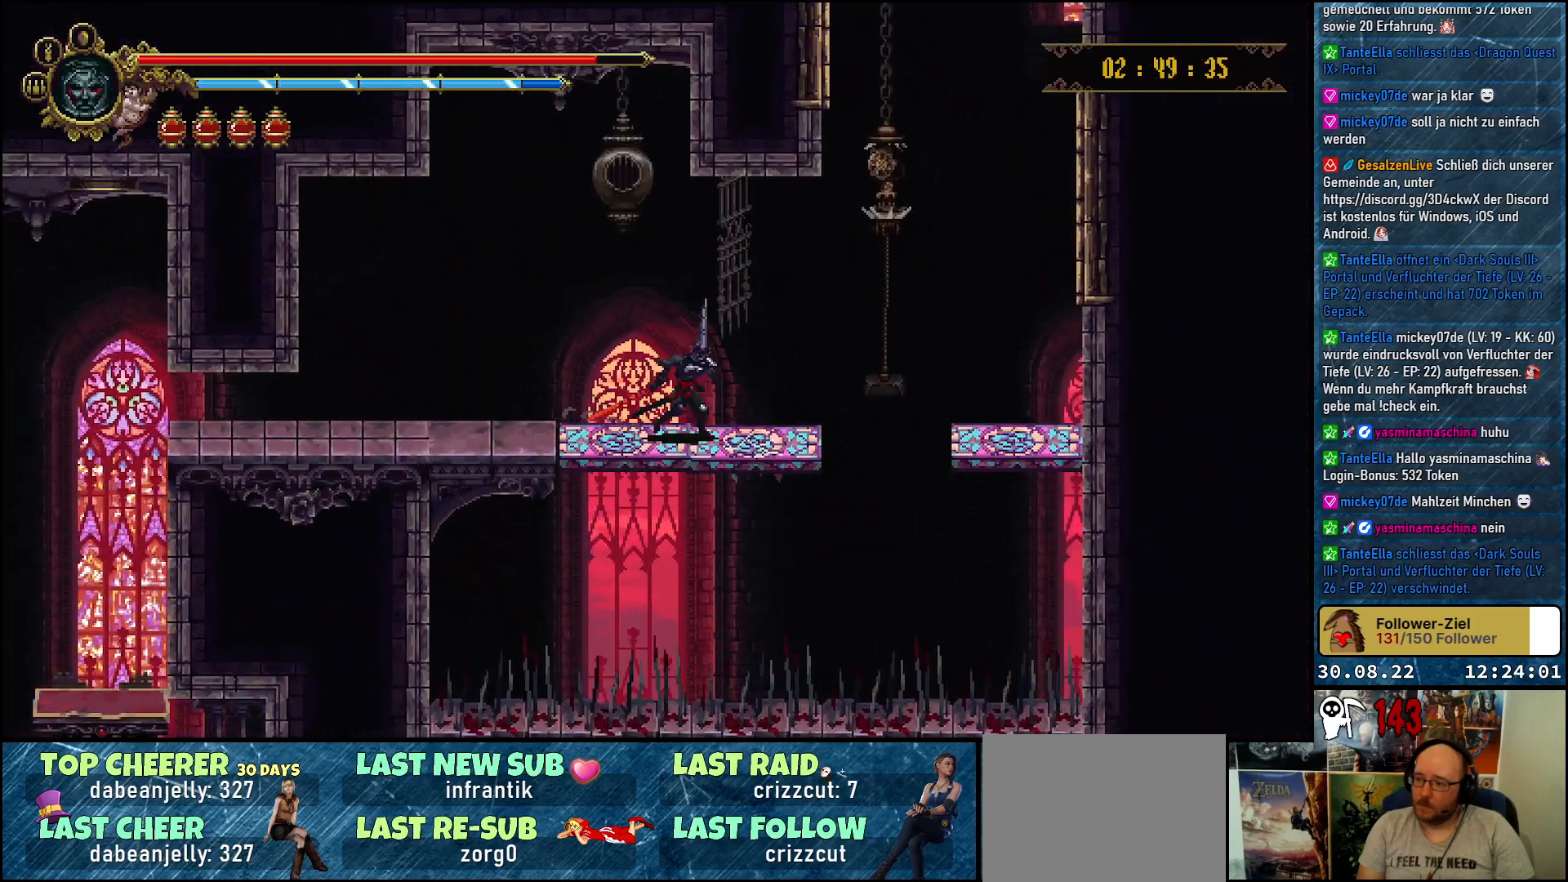
{"buttons": ["A", "DPAD_RIGHT"], "left_stick": "center", "right_stick": "center", "events": [[417, "A", "down"]]}
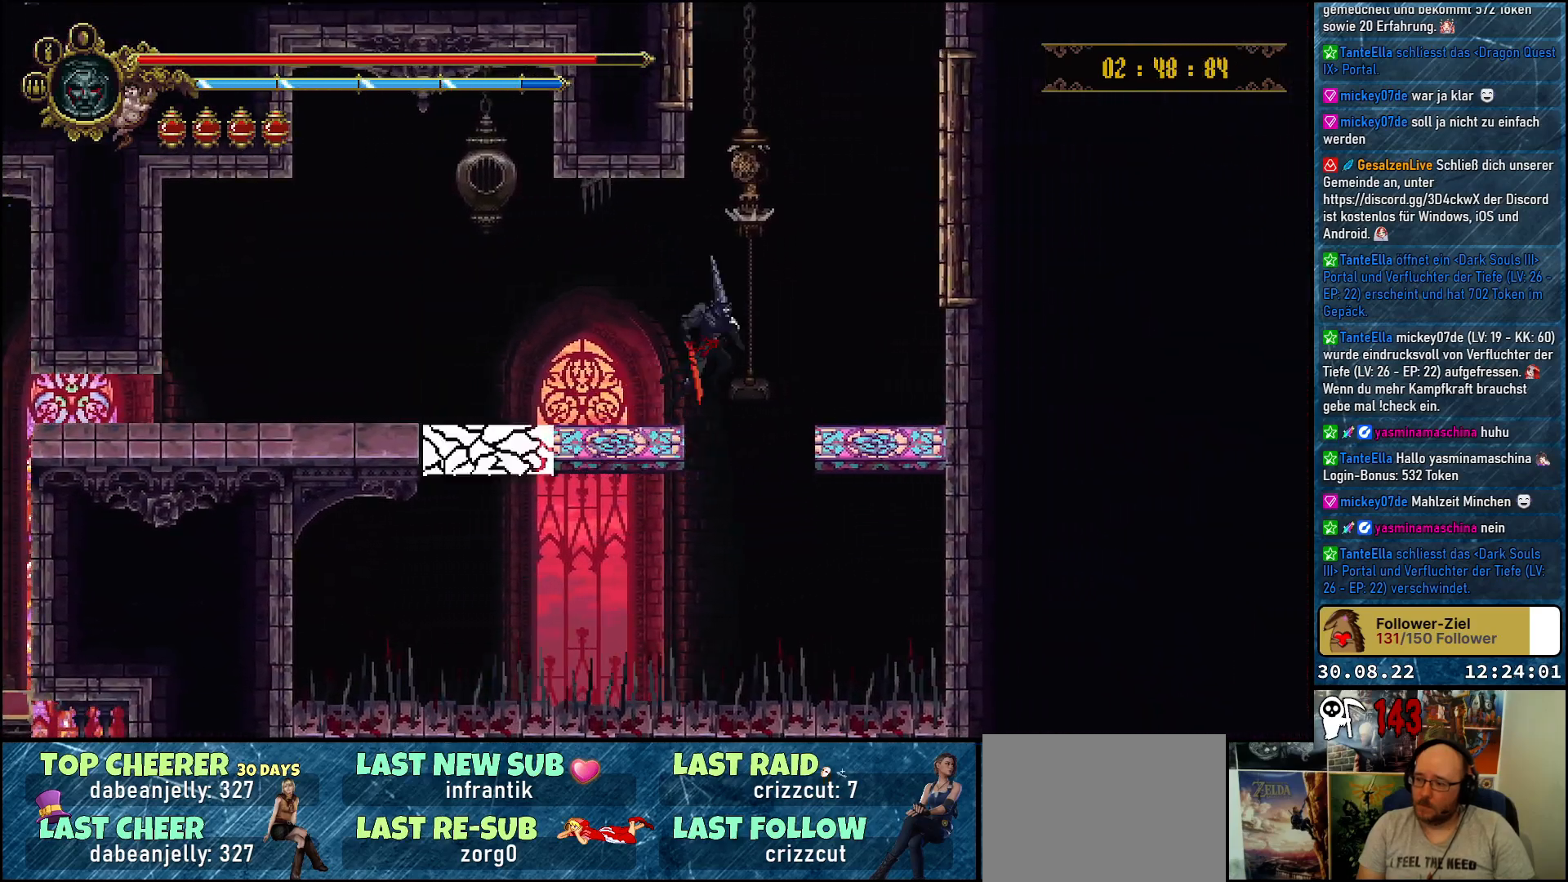
{"buttons": ["A", "X", "DPAD_RIGHT"], "left_stick": "center", "right_stick": "center", "events": [[500, "X", "down"]]}
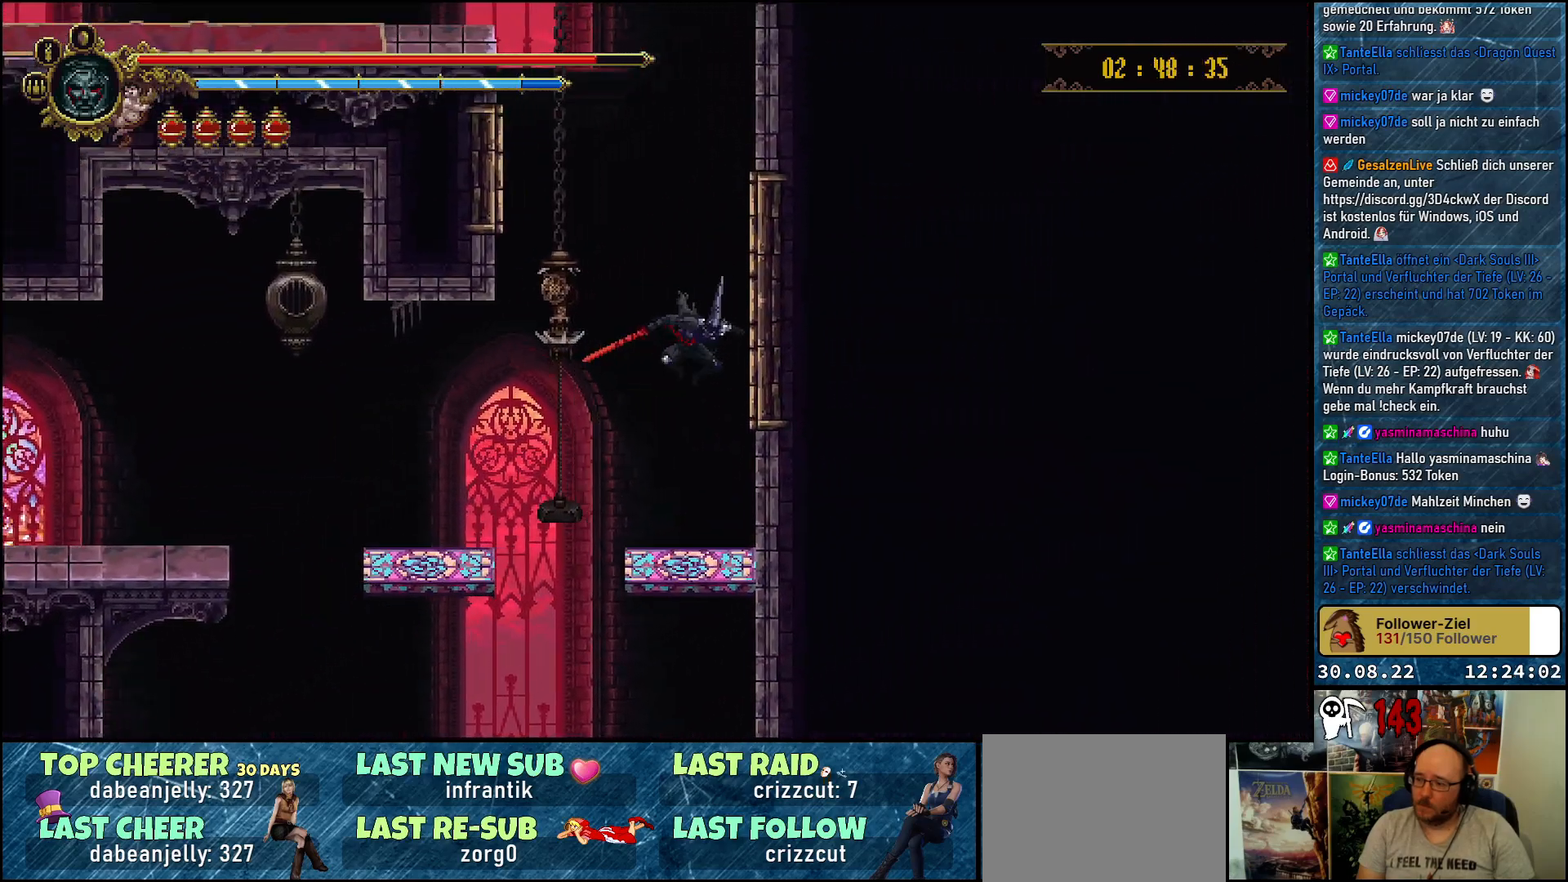
{"buttons": ["A", "DPAD_RIGHT"], "left_stick": "center", "right_stick": "center", "events": [[117, "X", "up"], [167, "A", "up"], [267, "A", "down"]]}
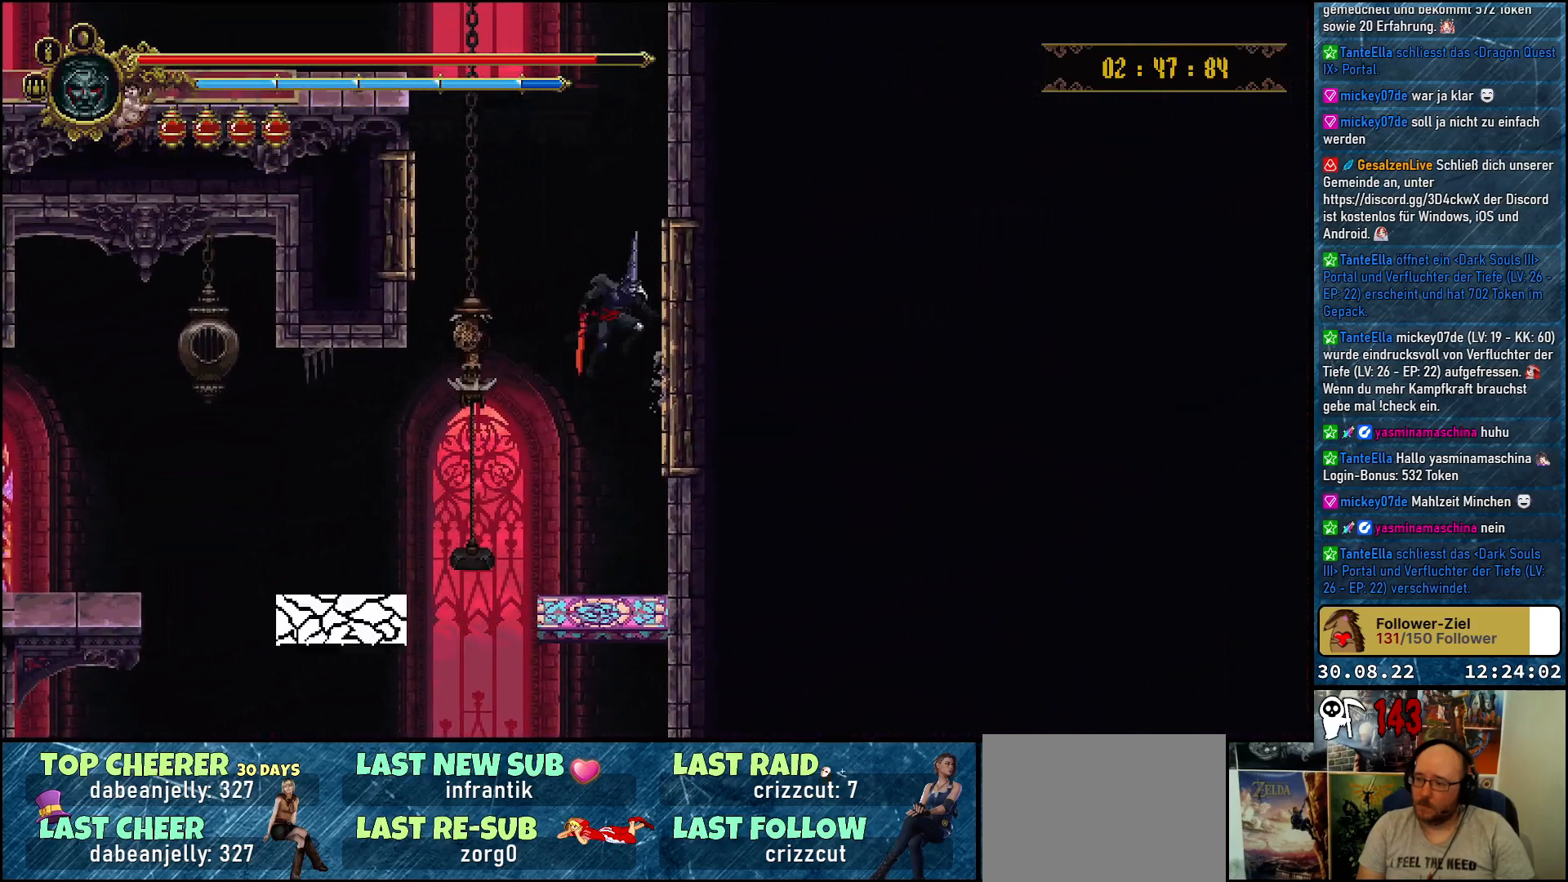
{"buttons": ["A", "DPAD_UP", "DPAD_LEFT"], "left_stick": "center", "right_stick": "center", "events": [[117, "X", "down"], [250, "X", "up"], [283, "A", "up"], [283, "DPAD_RIGHT", "up"], [333, "DPAD_LEFT", "down"], [350, "A", "down"], [433, "DPAD_UP", "down"]]}
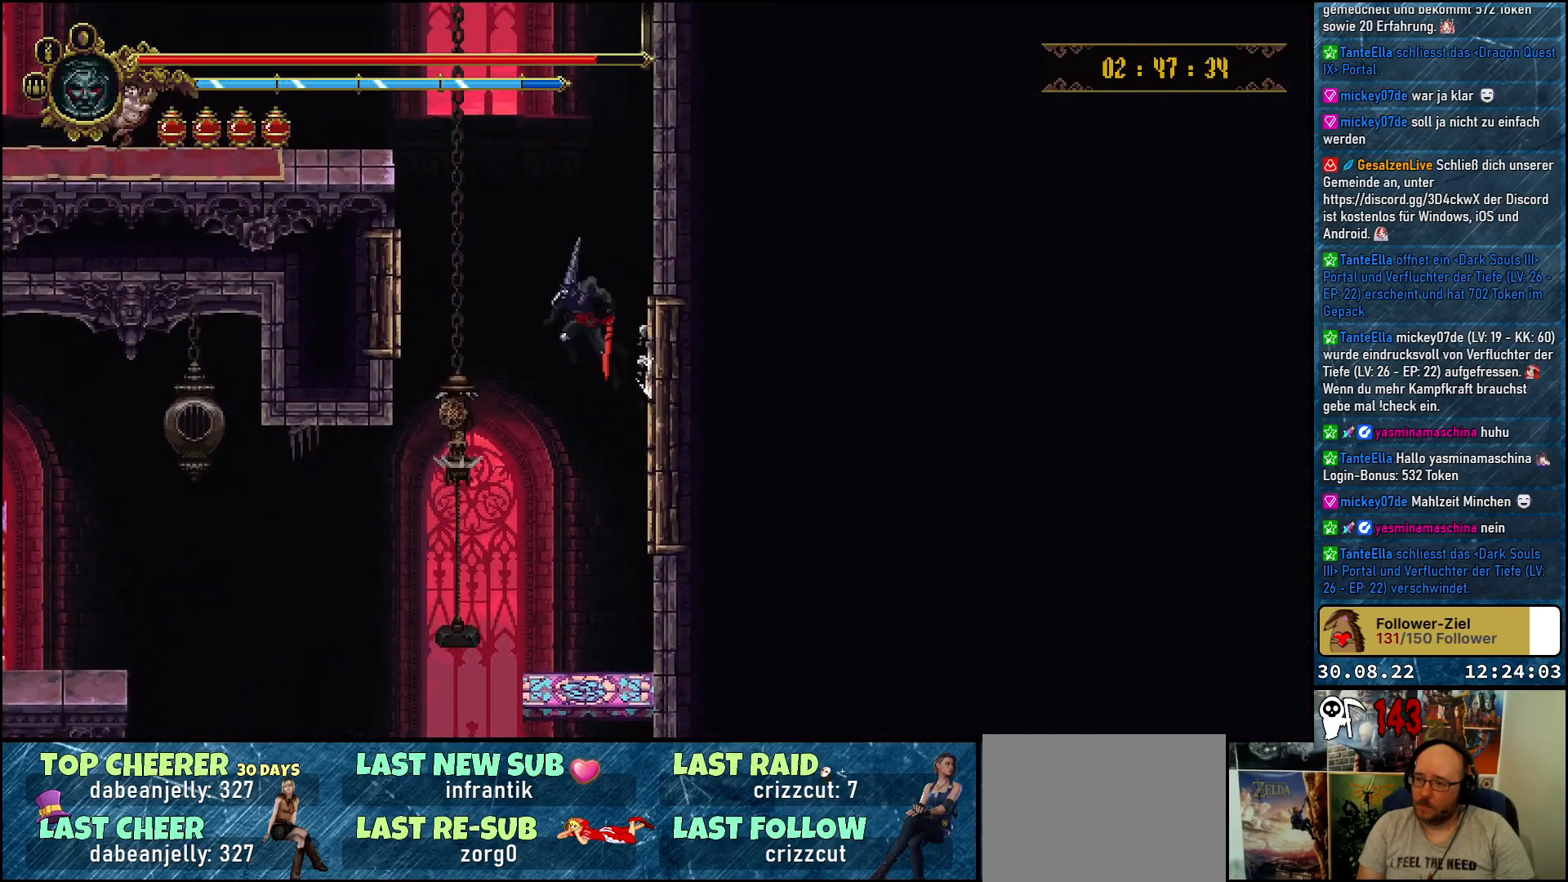
{"buttons": ["A", "X", "DPAD_UP", "DPAD_LEFT"], "left_stick": "center", "right_stick": "center", "events": [[400, "X", "down"]]}
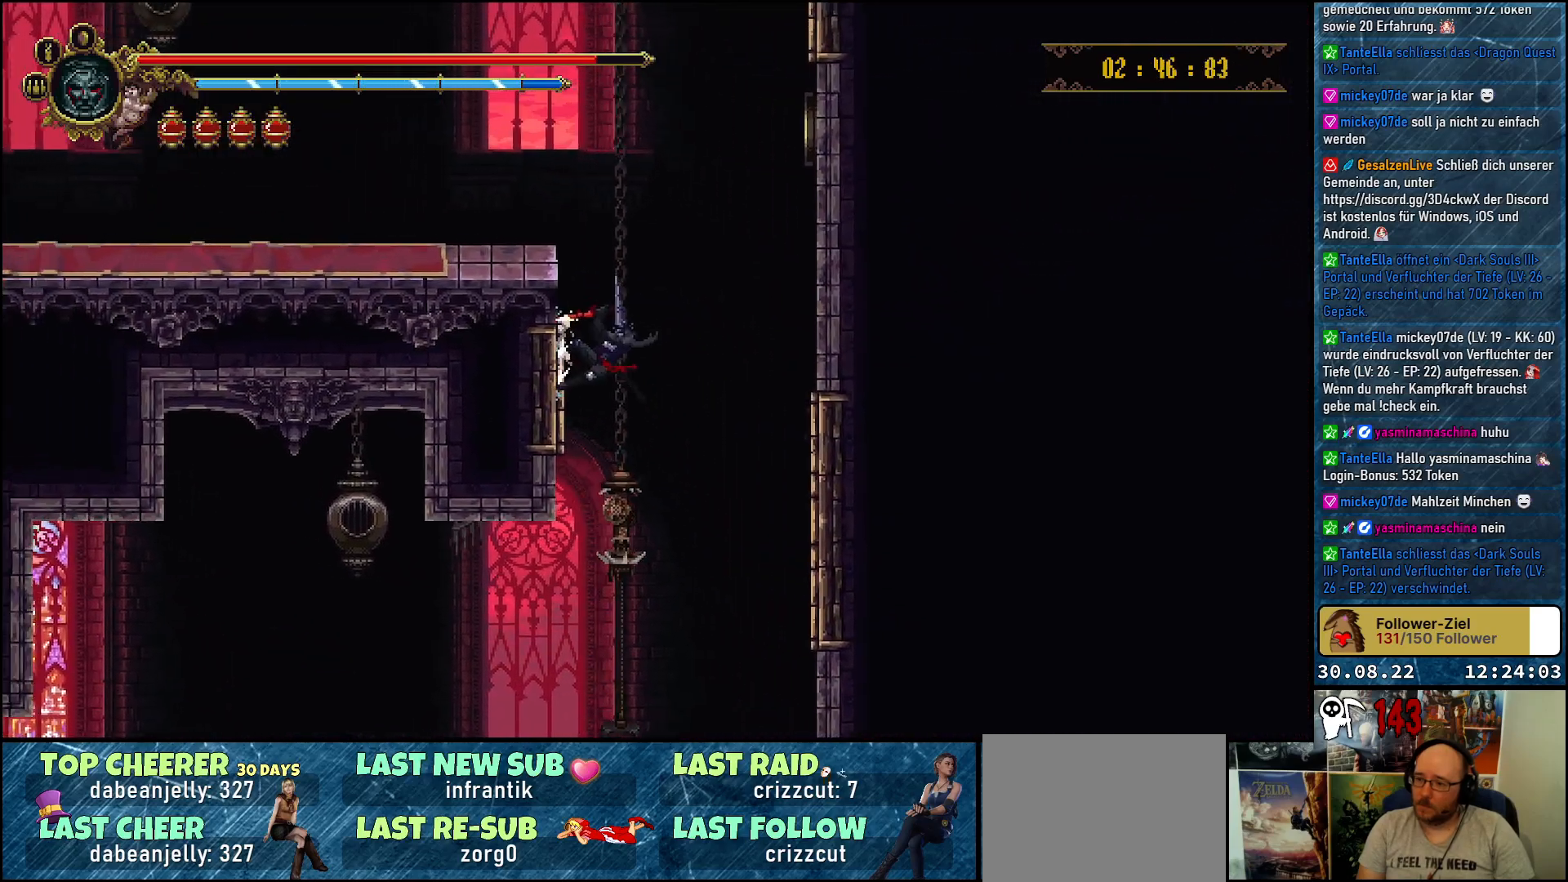
{"buttons": ["DPAD_UP", "DPAD_LEFT"], "left_stick": "center", "right_stick": "center", "events": [[67, "X", "up"], [100, "A", "up"], [183, "A", "down"], [317, "A", "up"], [383, "A", "down"], [483, "A", "up"]]}
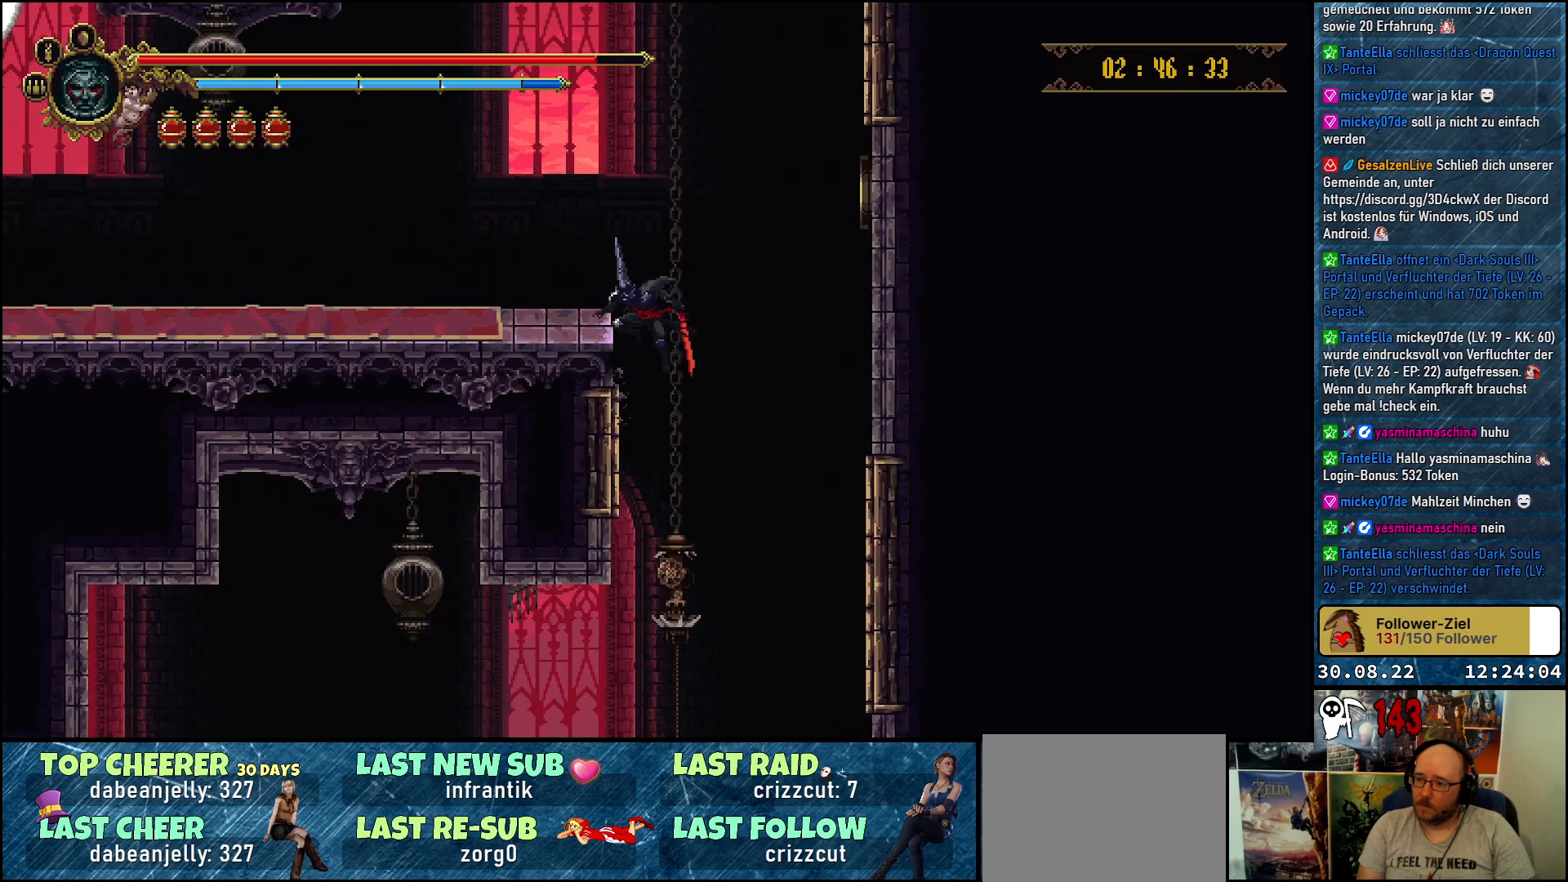
{"buttons": ["DPAD_UP", "DPAD_LEFT"], "left_stick": "center", "right_stick": "center", "events": [[50, "A", "down"], [133, "A", "up"], [200, "A", "down"], [283, "A", "up"], [333, "A", "down"], [433, "A", "up"]]}